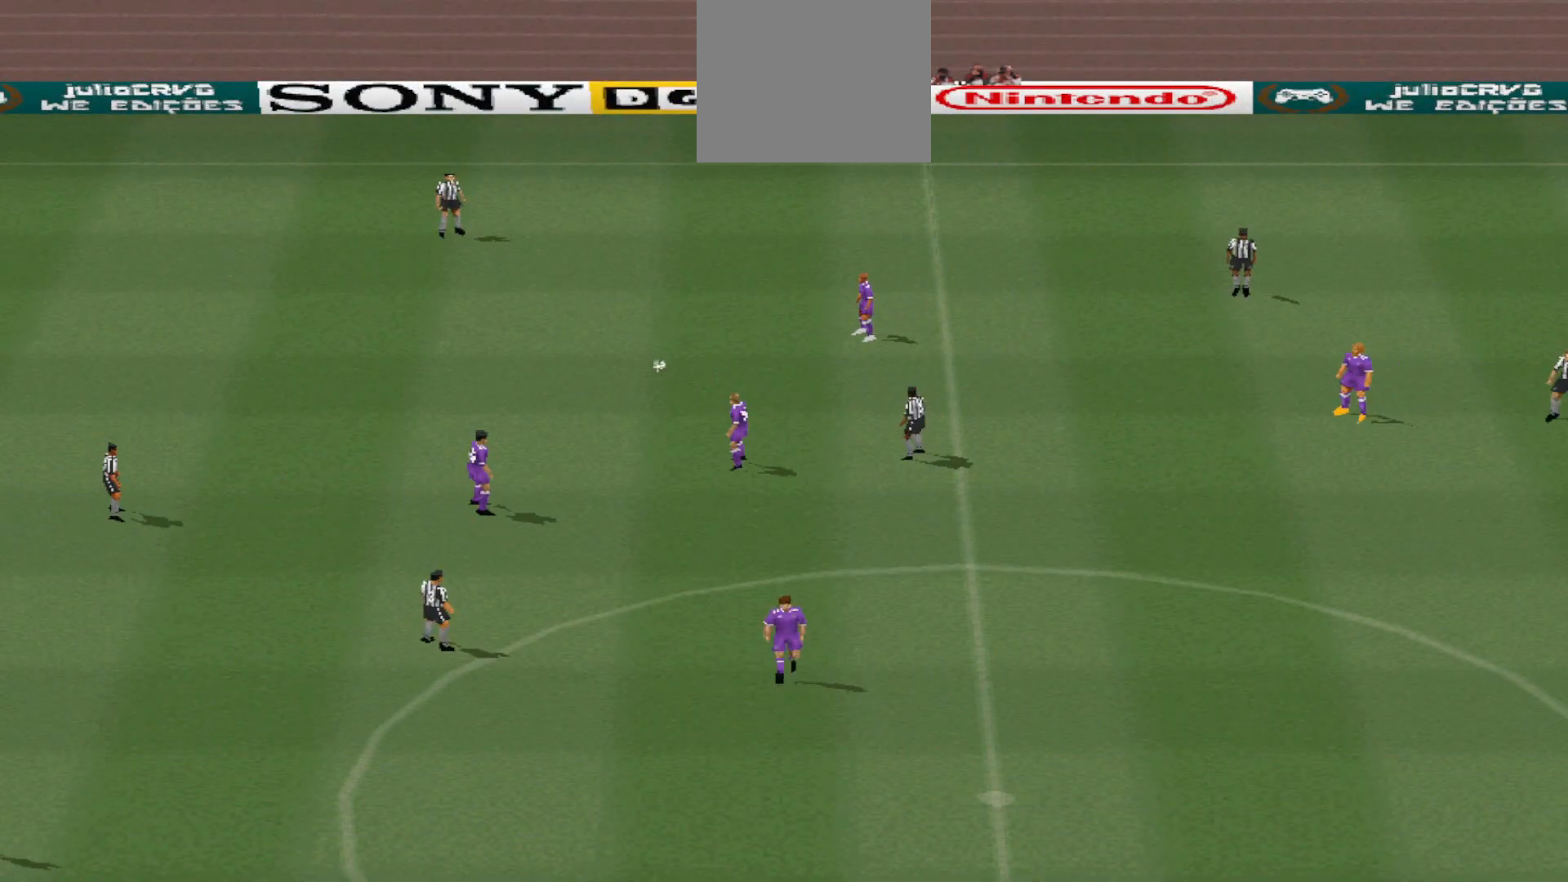
Gameplay with a controller (PlayStation layout); each line is a JSON object with the inputs held at the frame after it. "events" lists button and stick changes between this image and that frame as [ms after this image, input, new state], when the widget could be followed in between. Not read: left_stick right_stick.
{"buttons": [], "events": []}
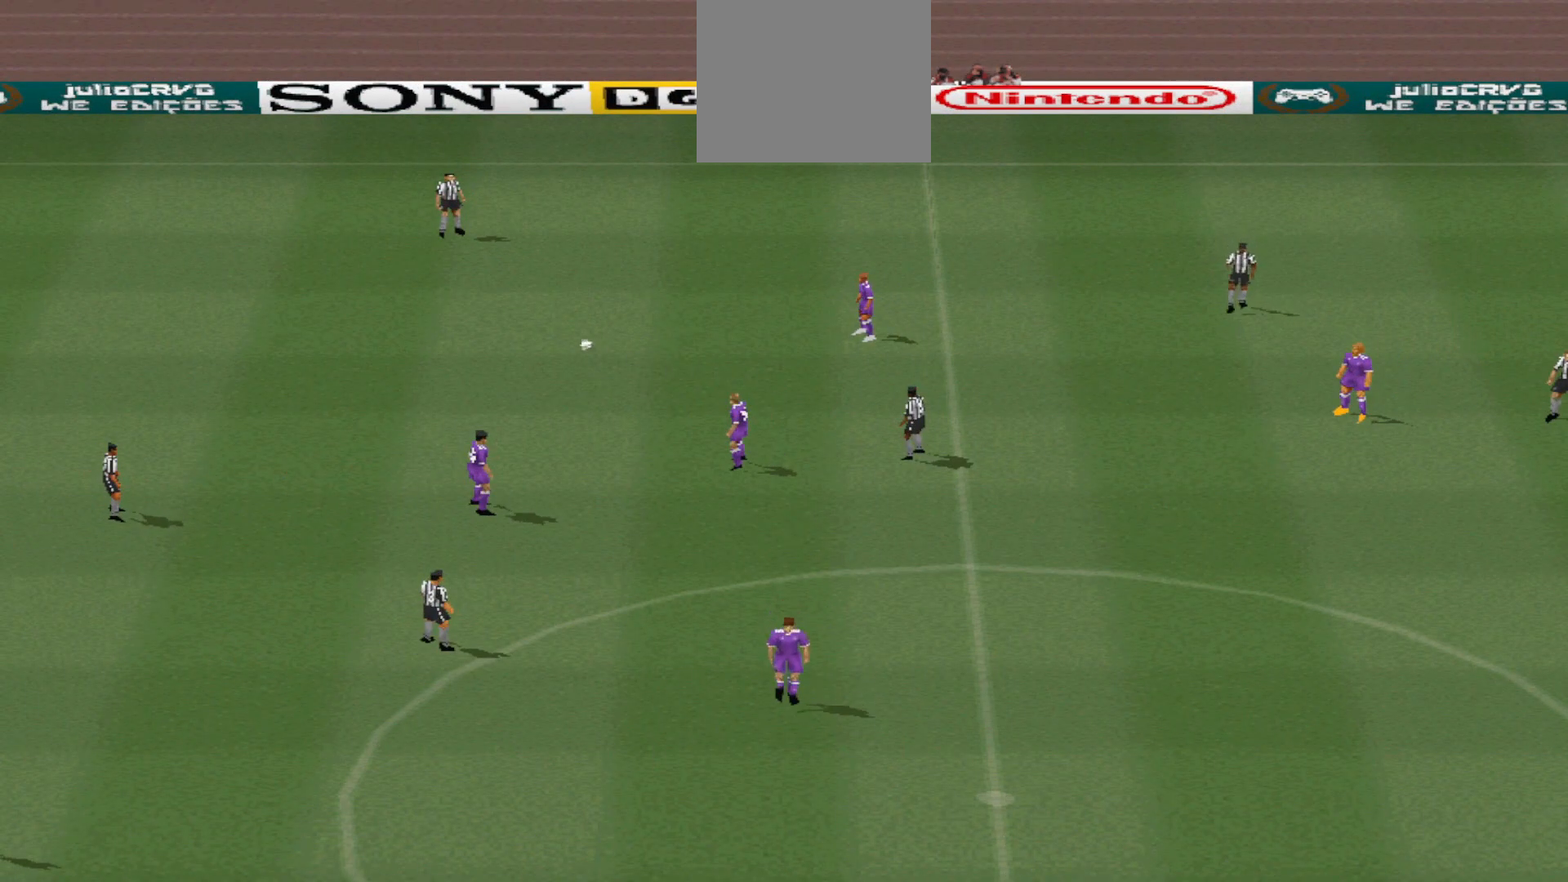
{"buttons": [], "events": []}
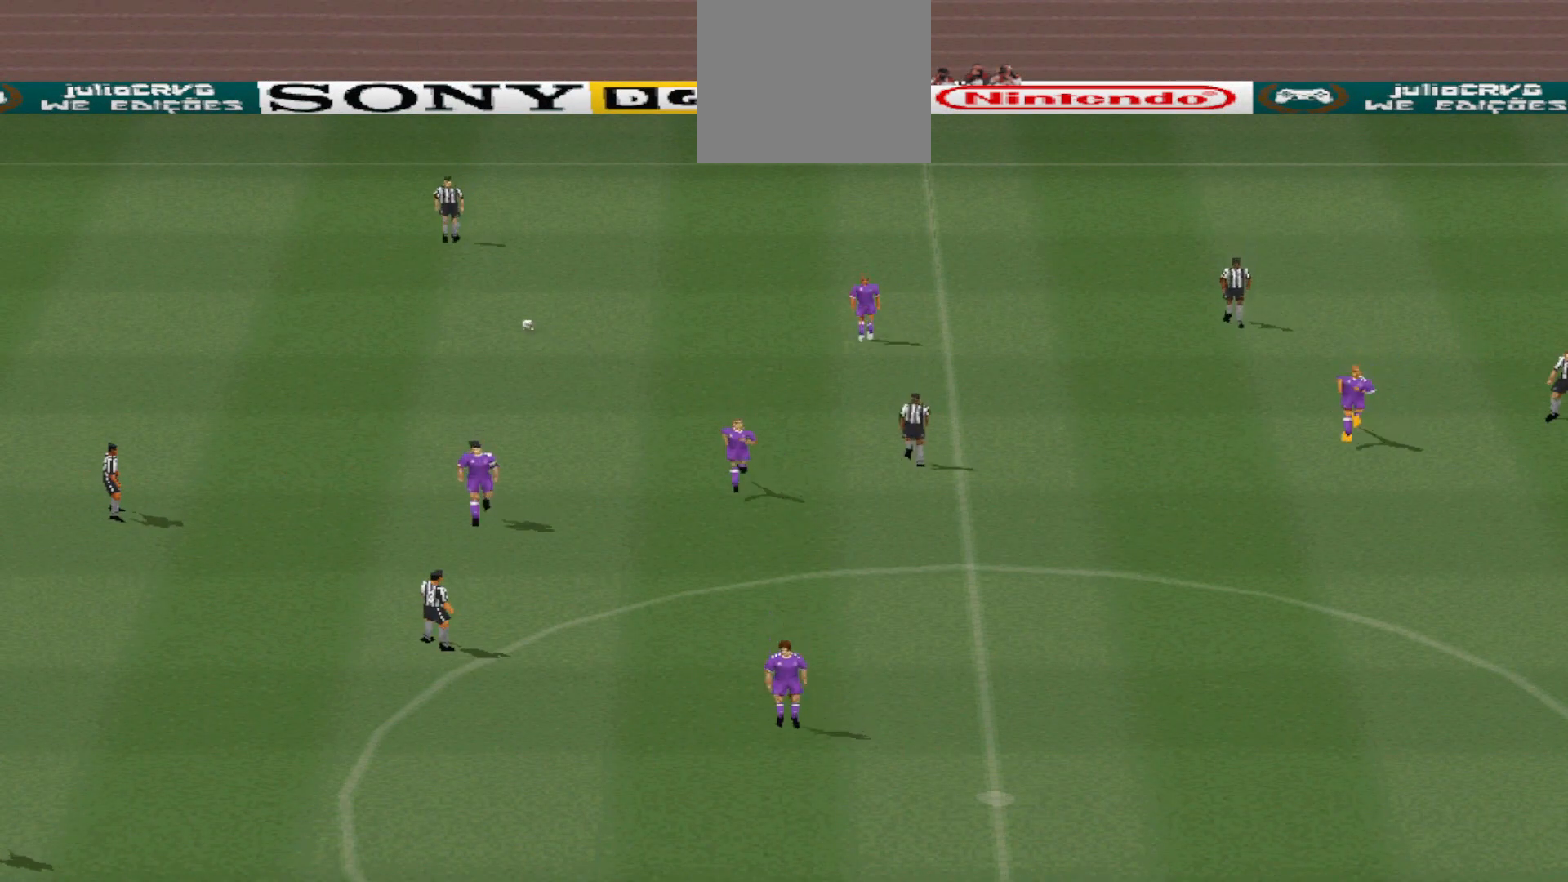
{"buttons": [], "events": []}
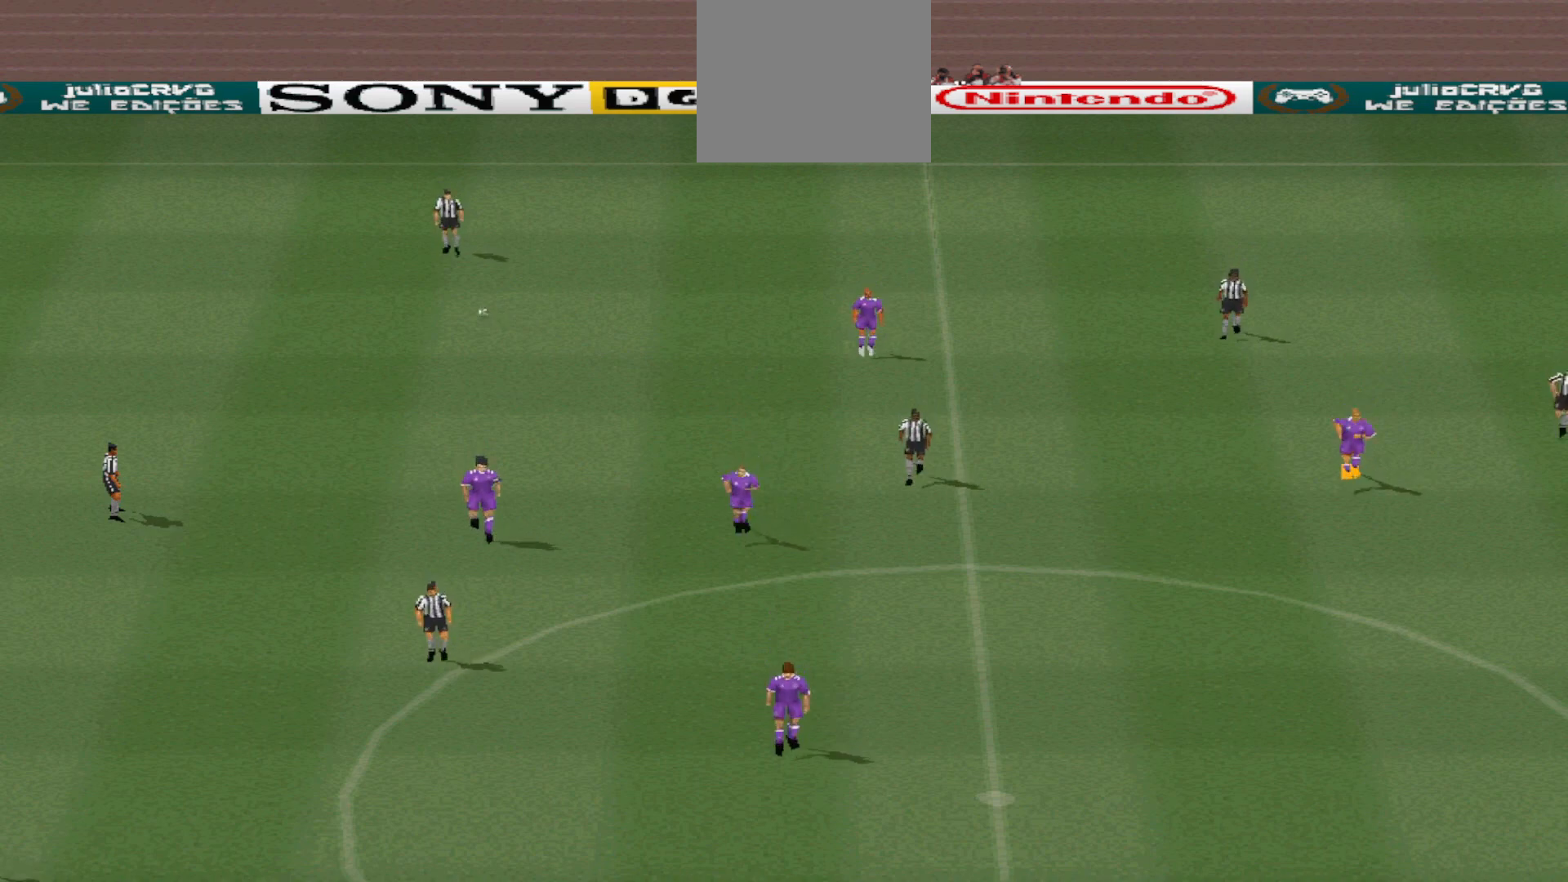
{"buttons": [], "events": []}
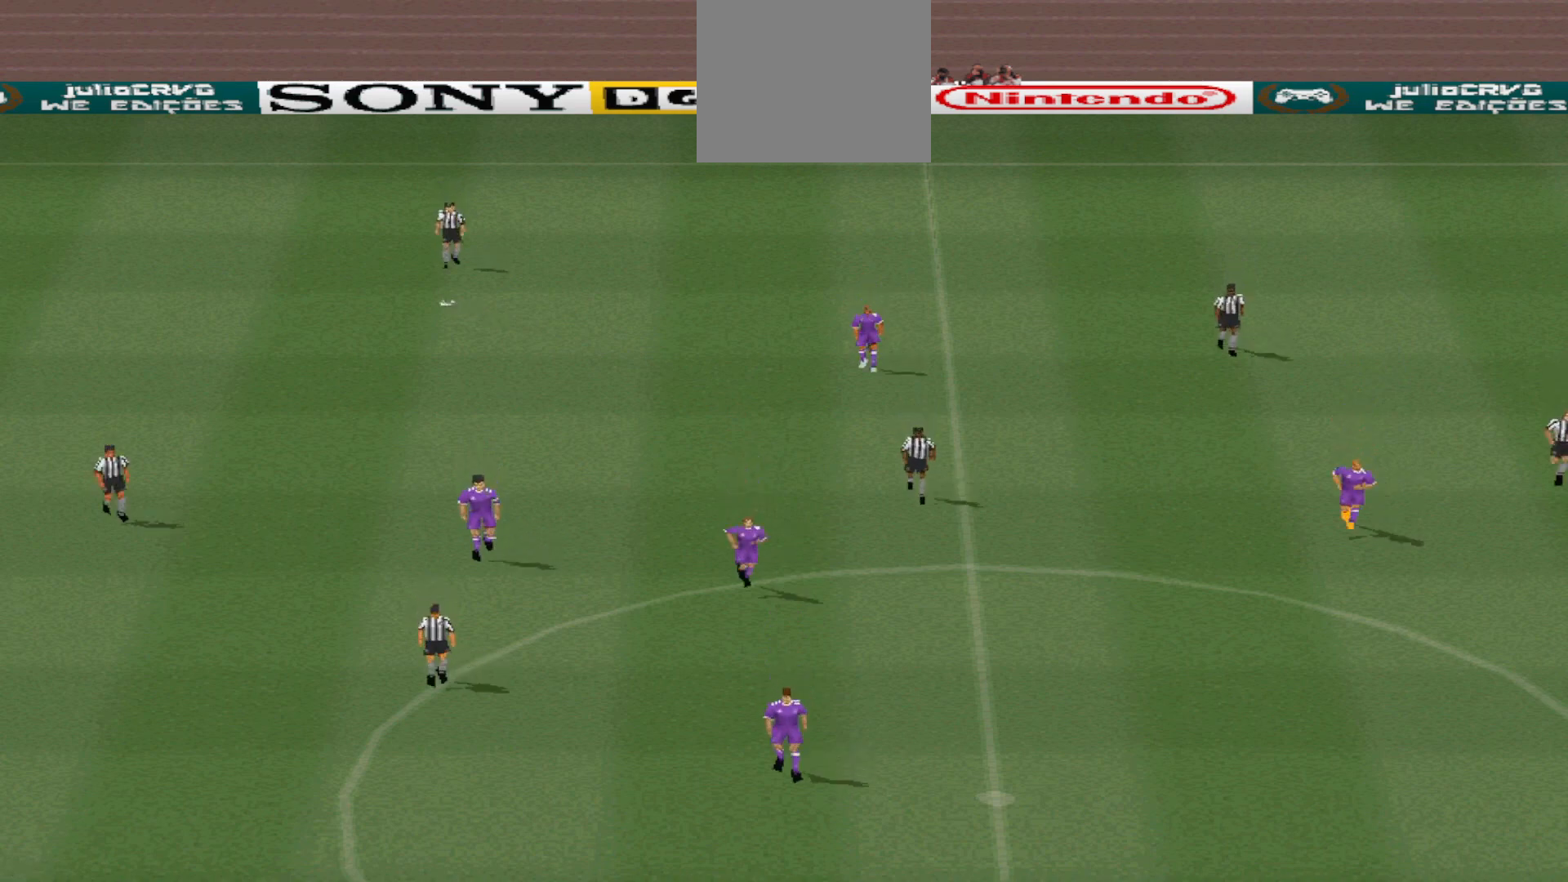
{"buttons": [], "events": []}
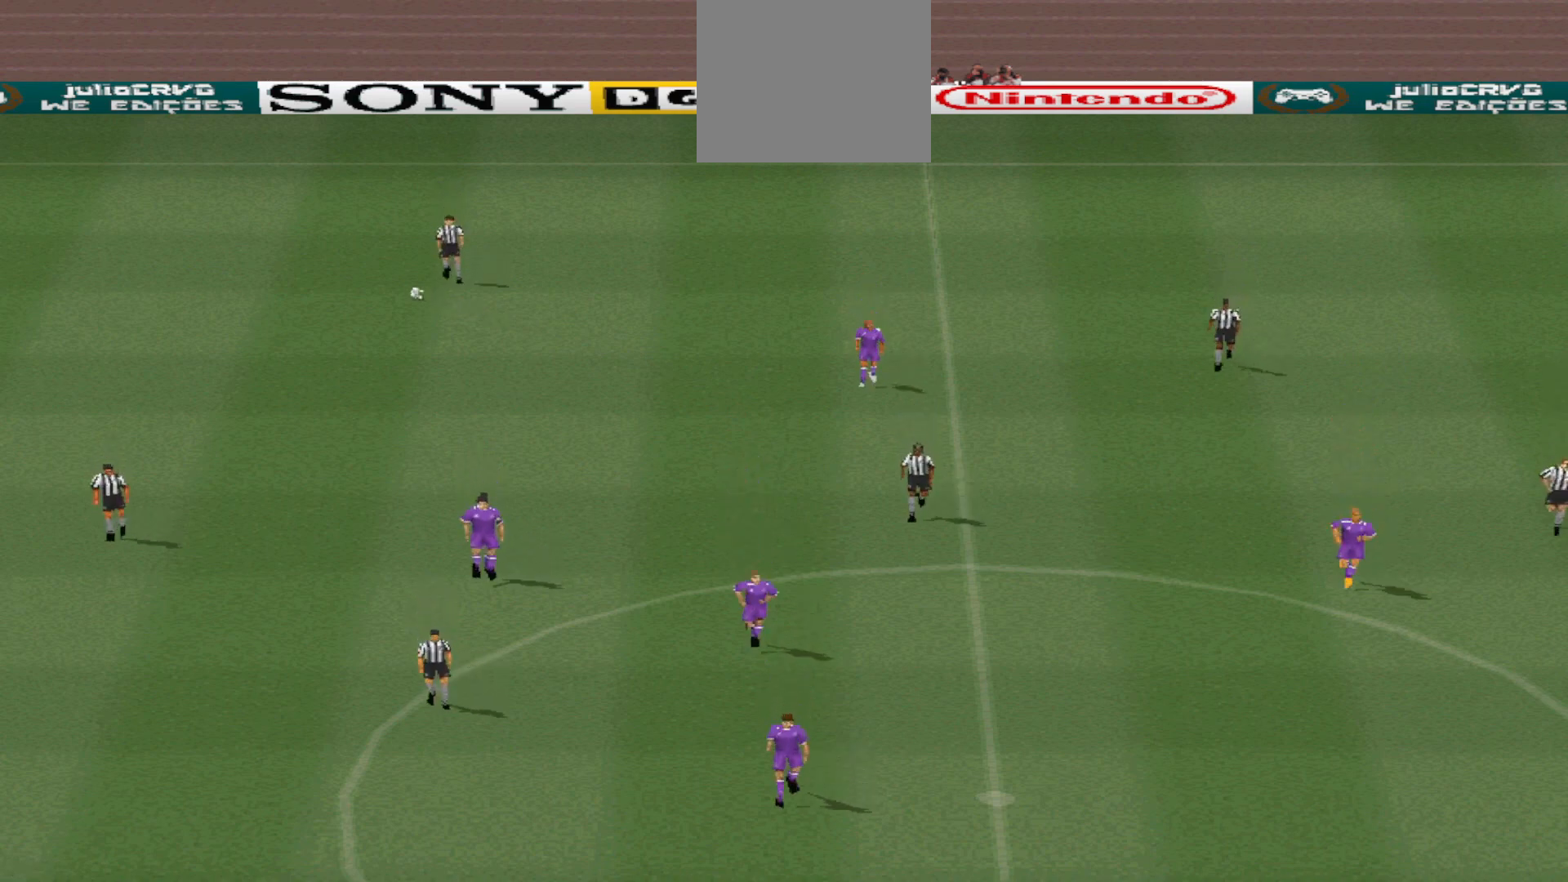
{"buttons": [], "events": []}
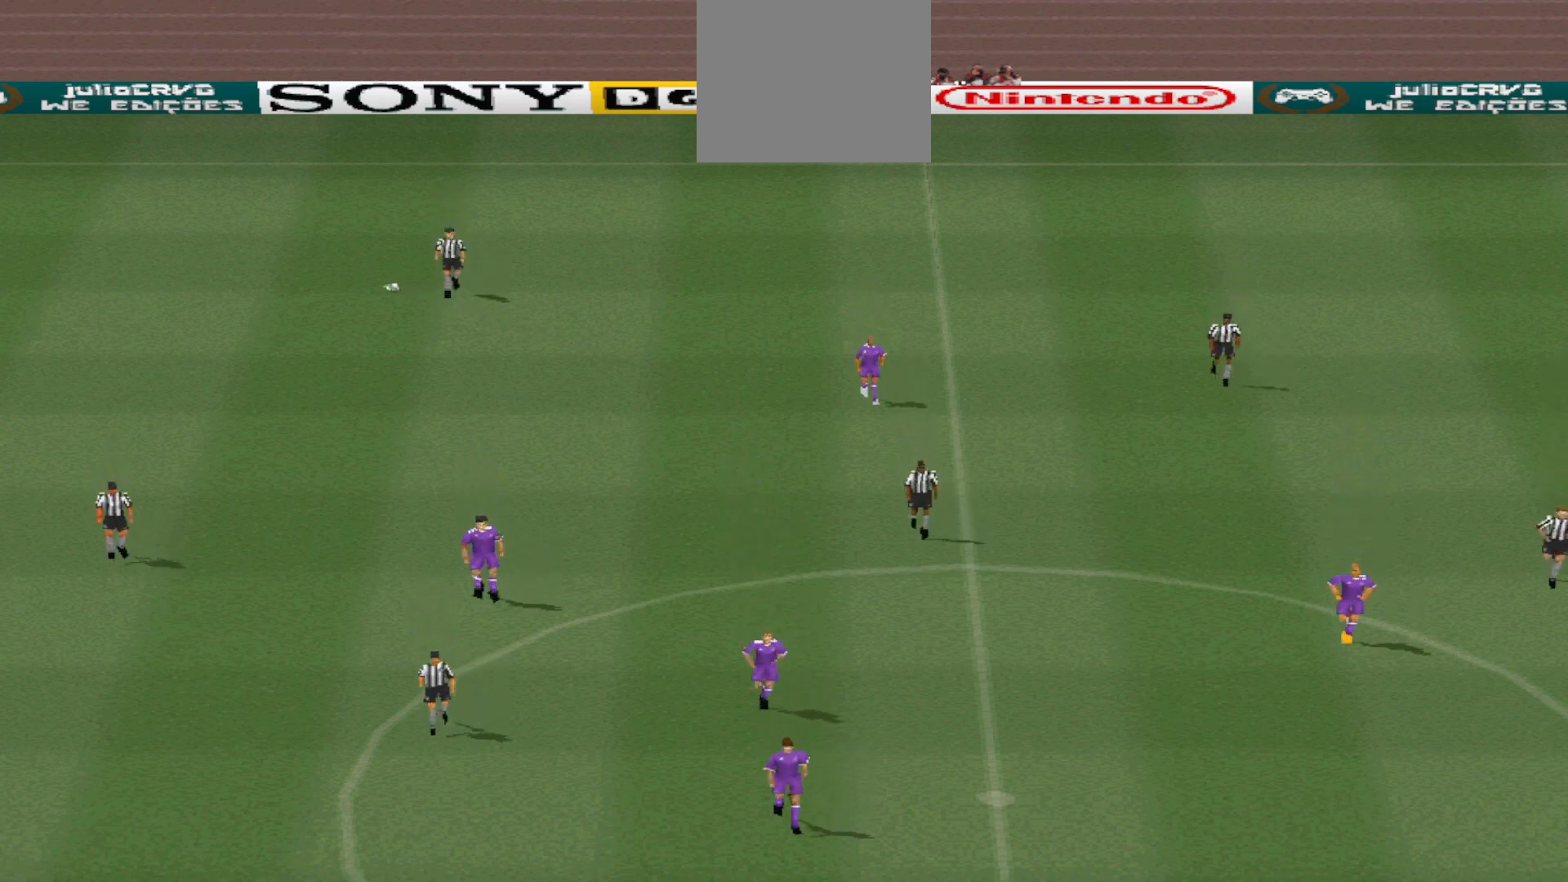
{"buttons": [], "events": []}
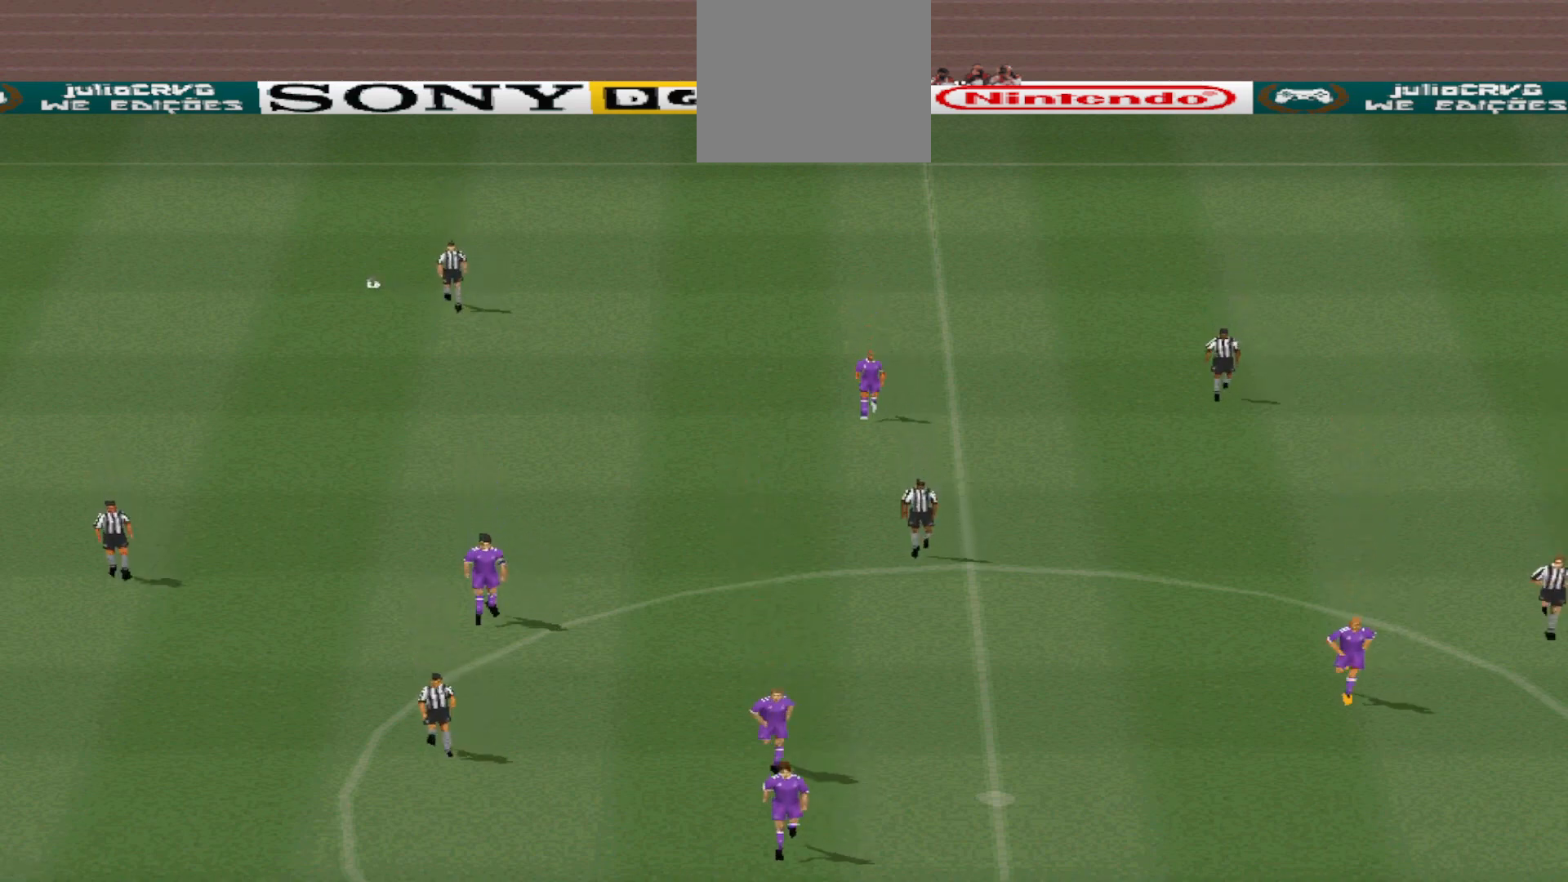
{"buttons": [], "events": []}
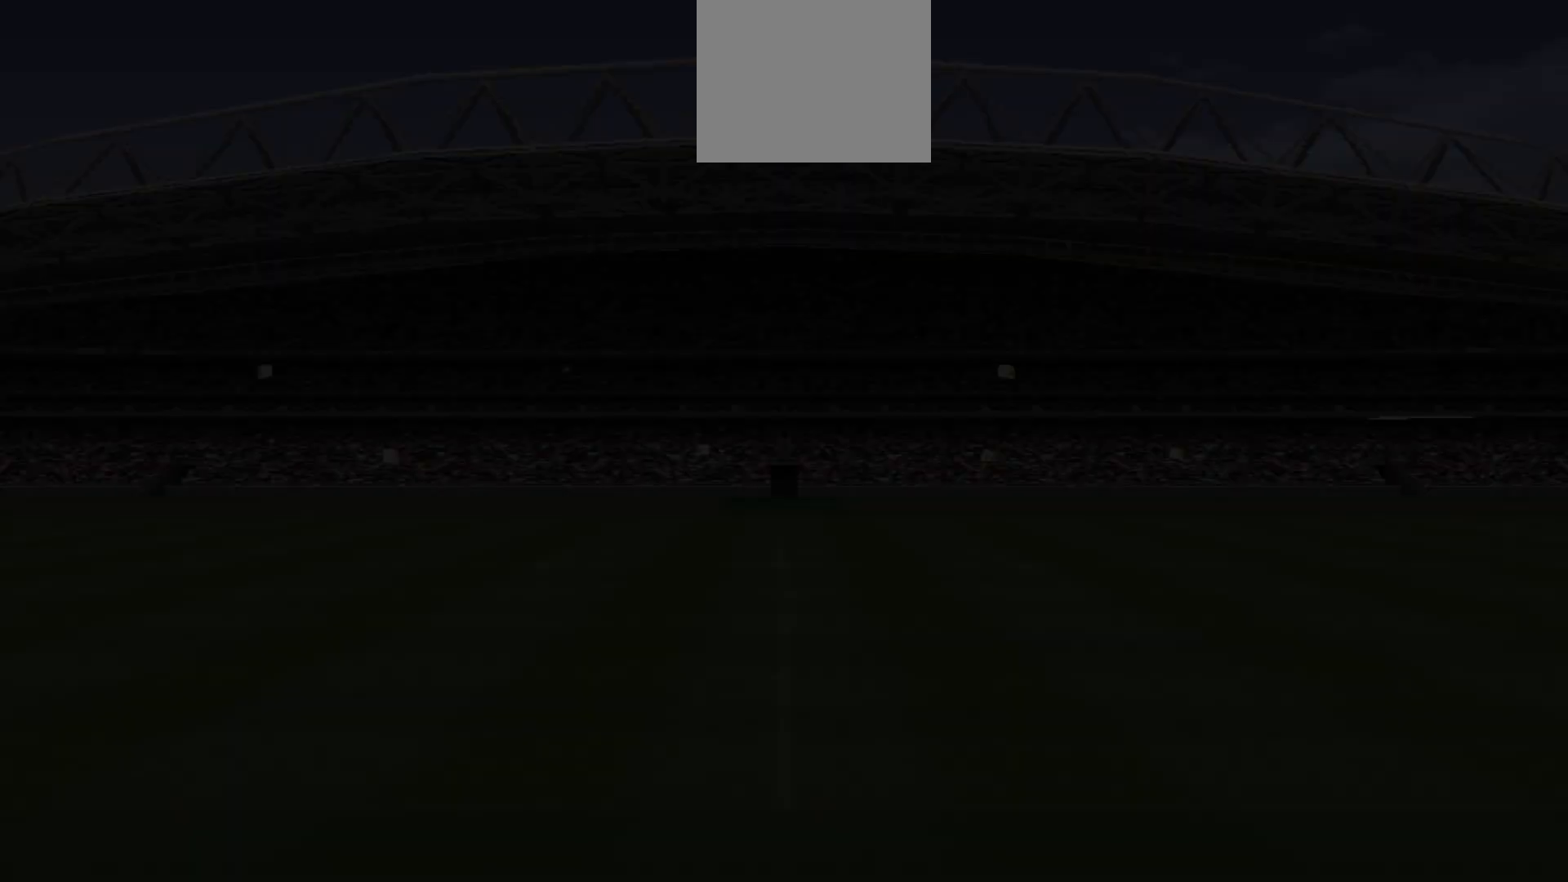
{"buttons": [], "events": [[300, "CIRCLE", "down"], [367, "CIRCLE", "up"]]}
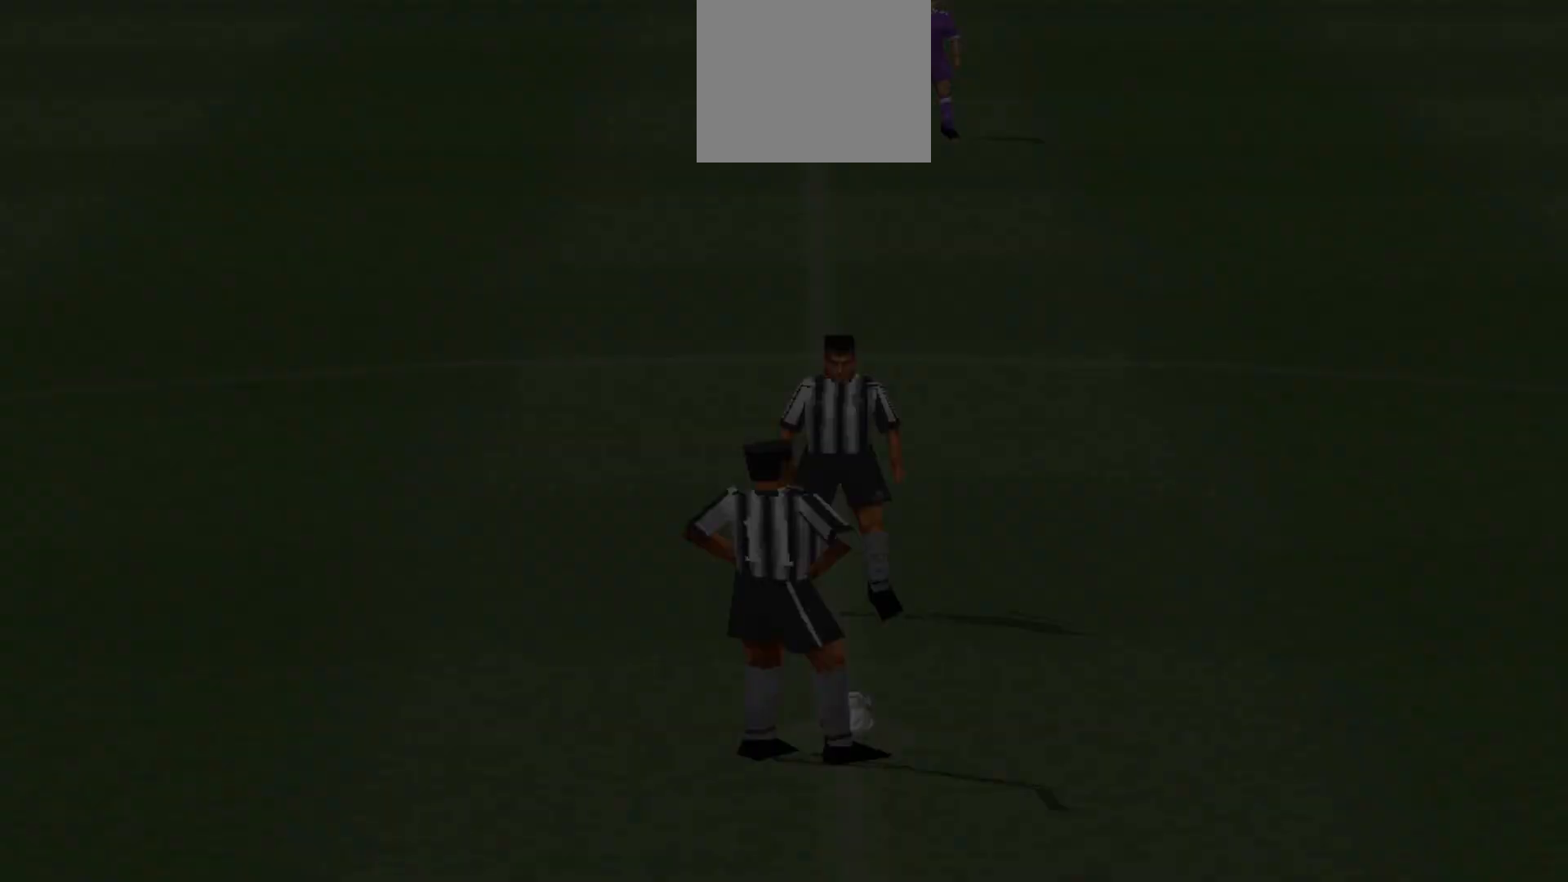
{"buttons": [], "events": []}
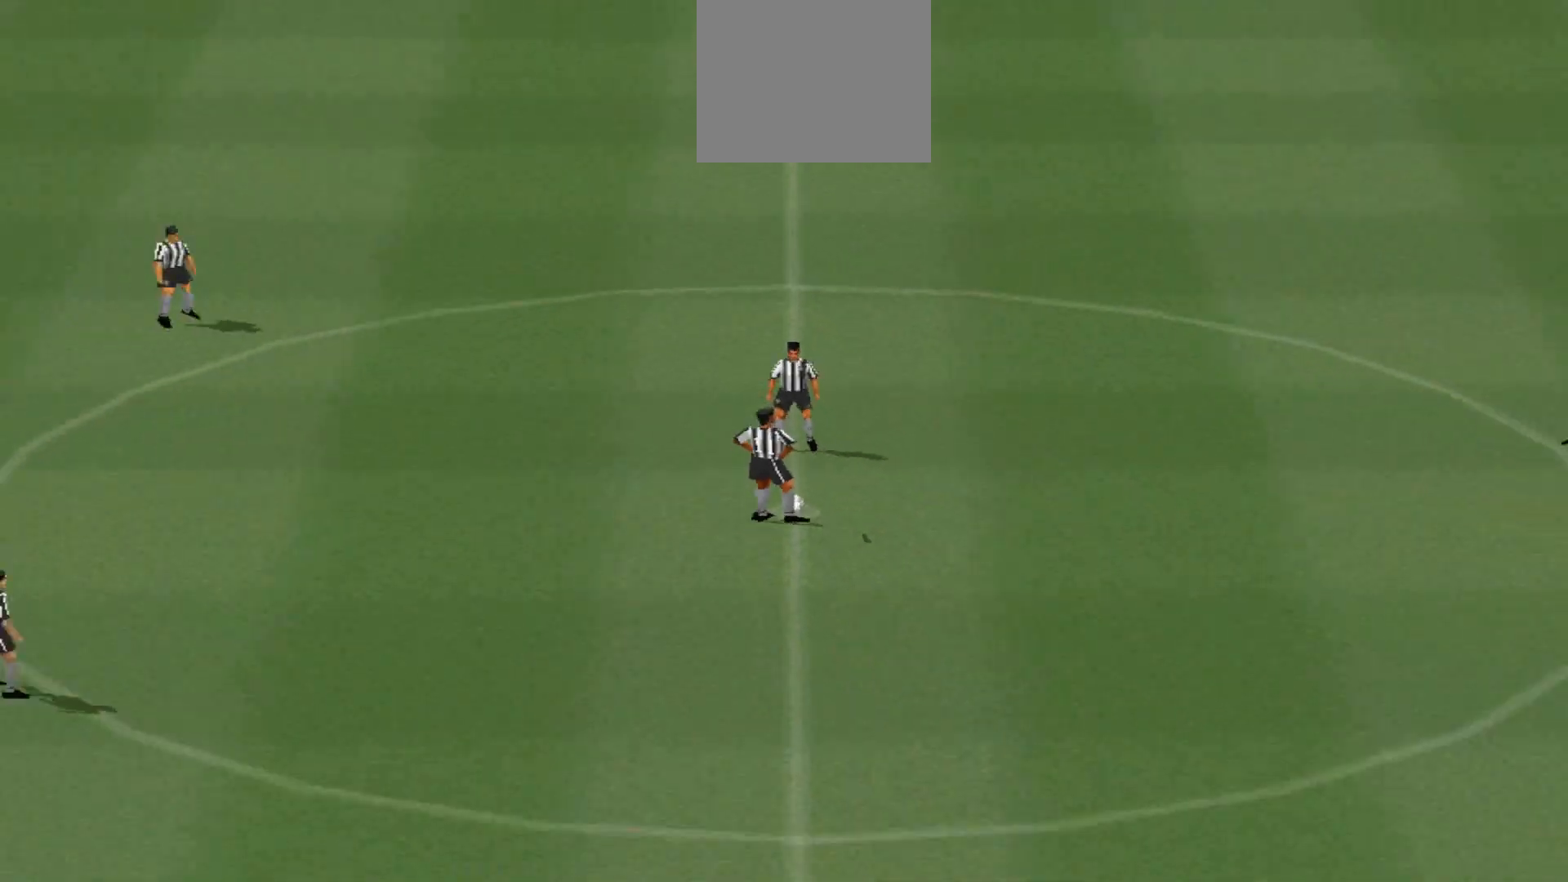
{"buttons": ["CROSS", "R1"], "events": [[400, "CROSS", "down"], [400, "R1", "down"]]}
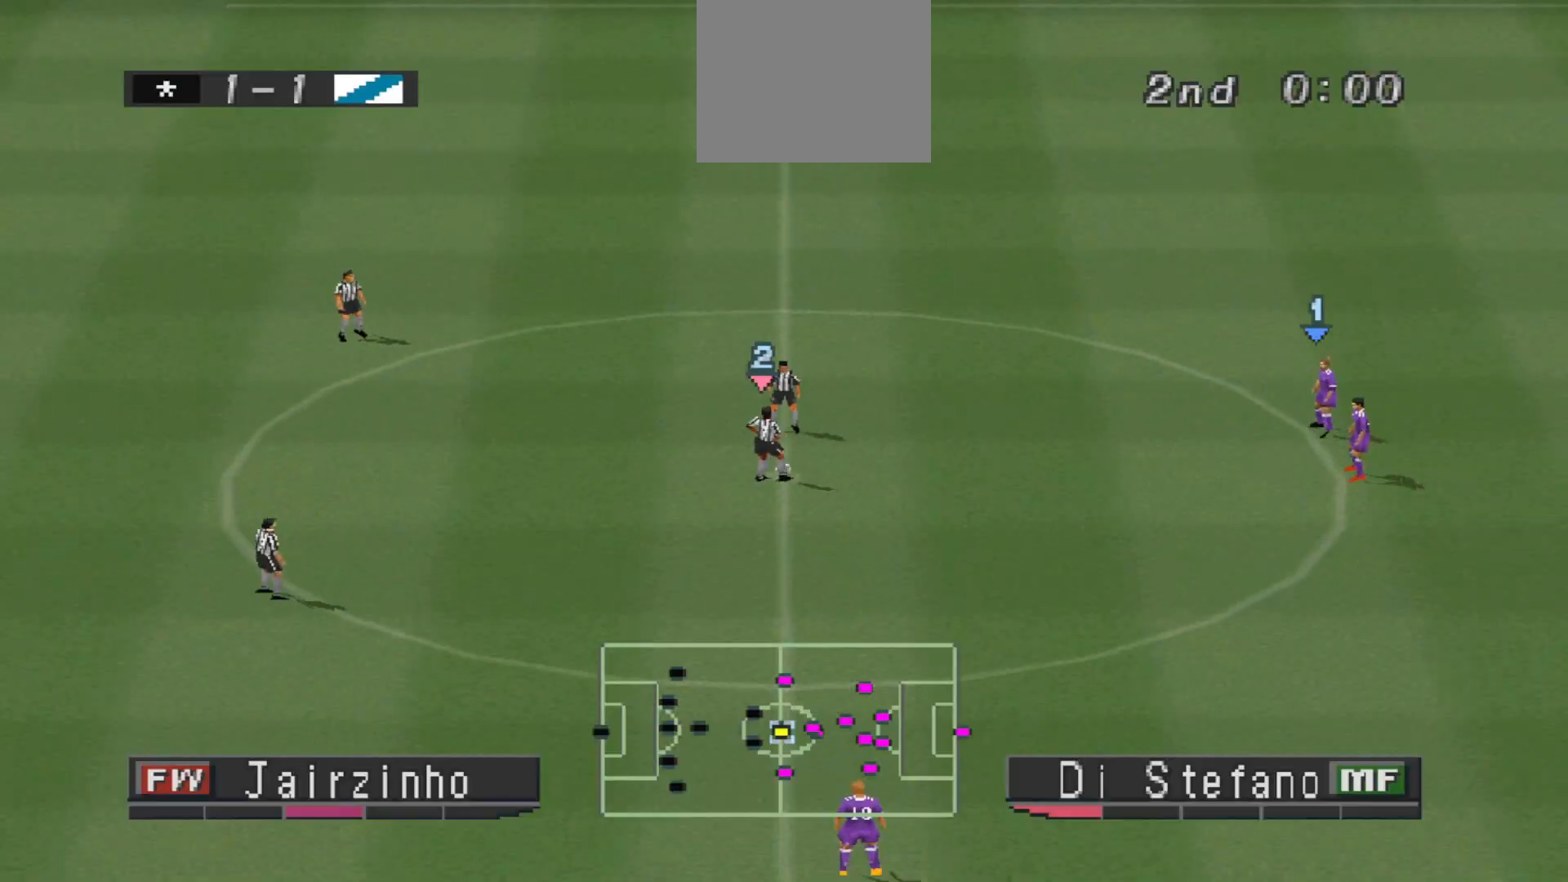
{"buttons": ["CROSS", "R1"], "events": []}
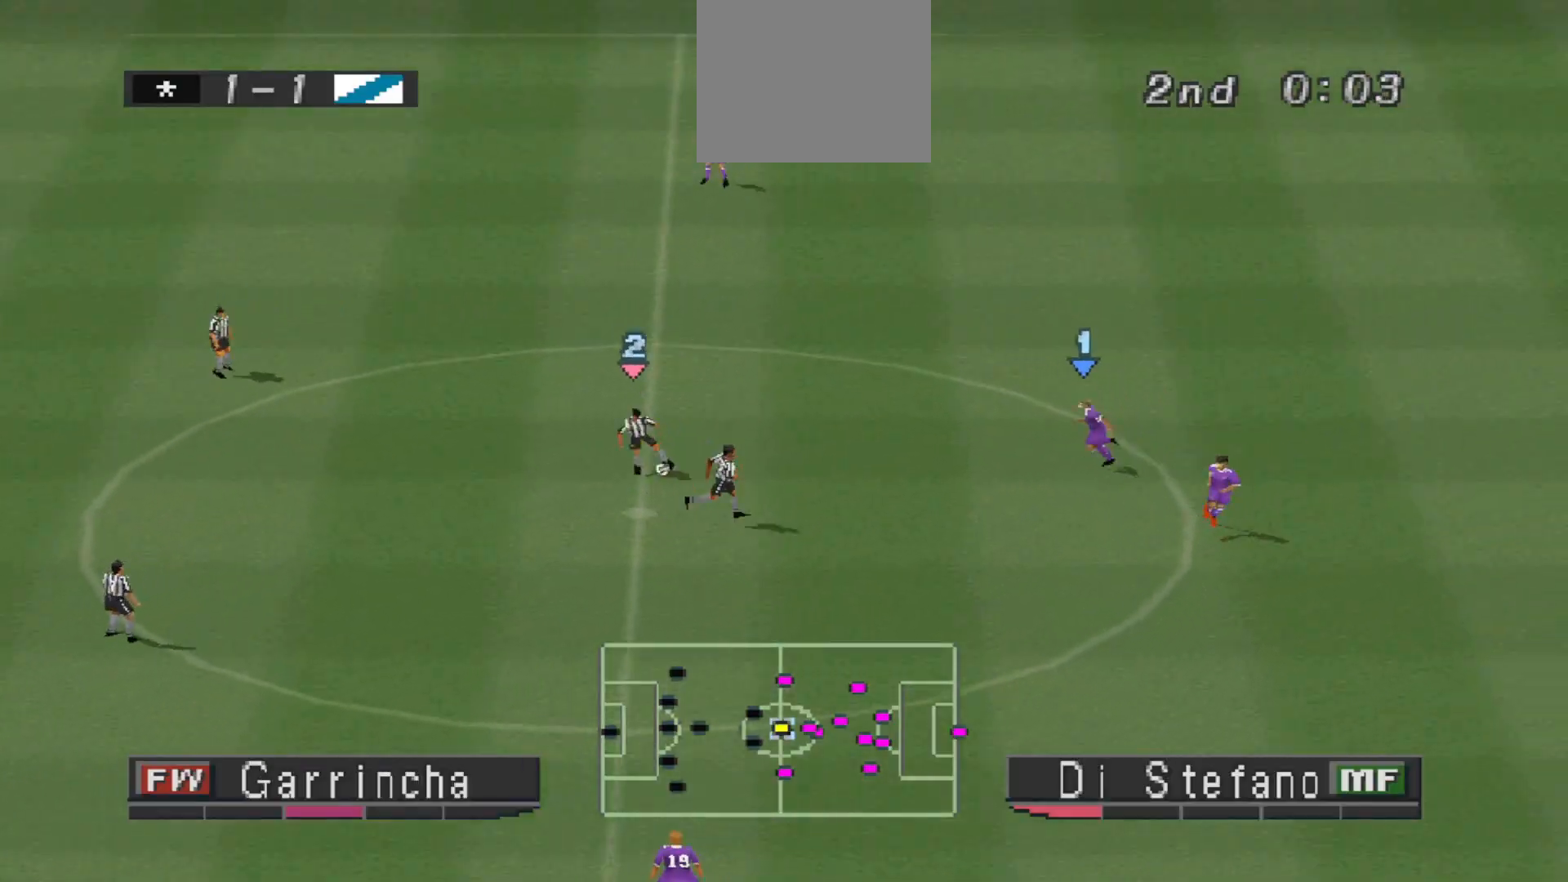
{"buttons": ["CROSS", "R1"], "events": []}
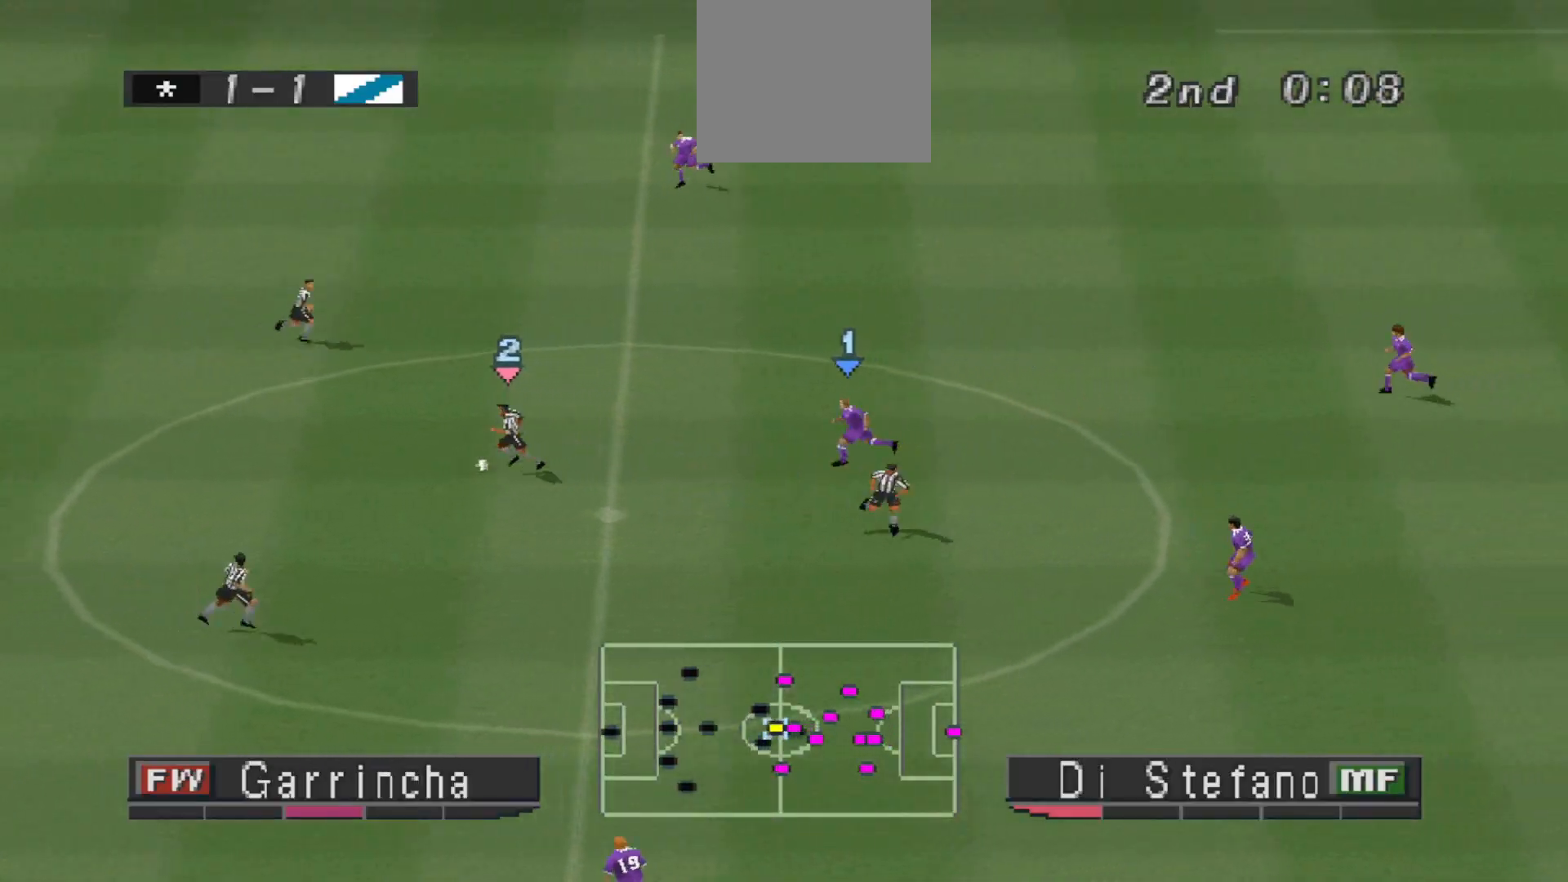
{"buttons": ["DPAD_DOWN"], "events": [[433, "CROSS", "up"], [433, "DPAD_DOWN", "down"], [500, "R1", "up"]]}
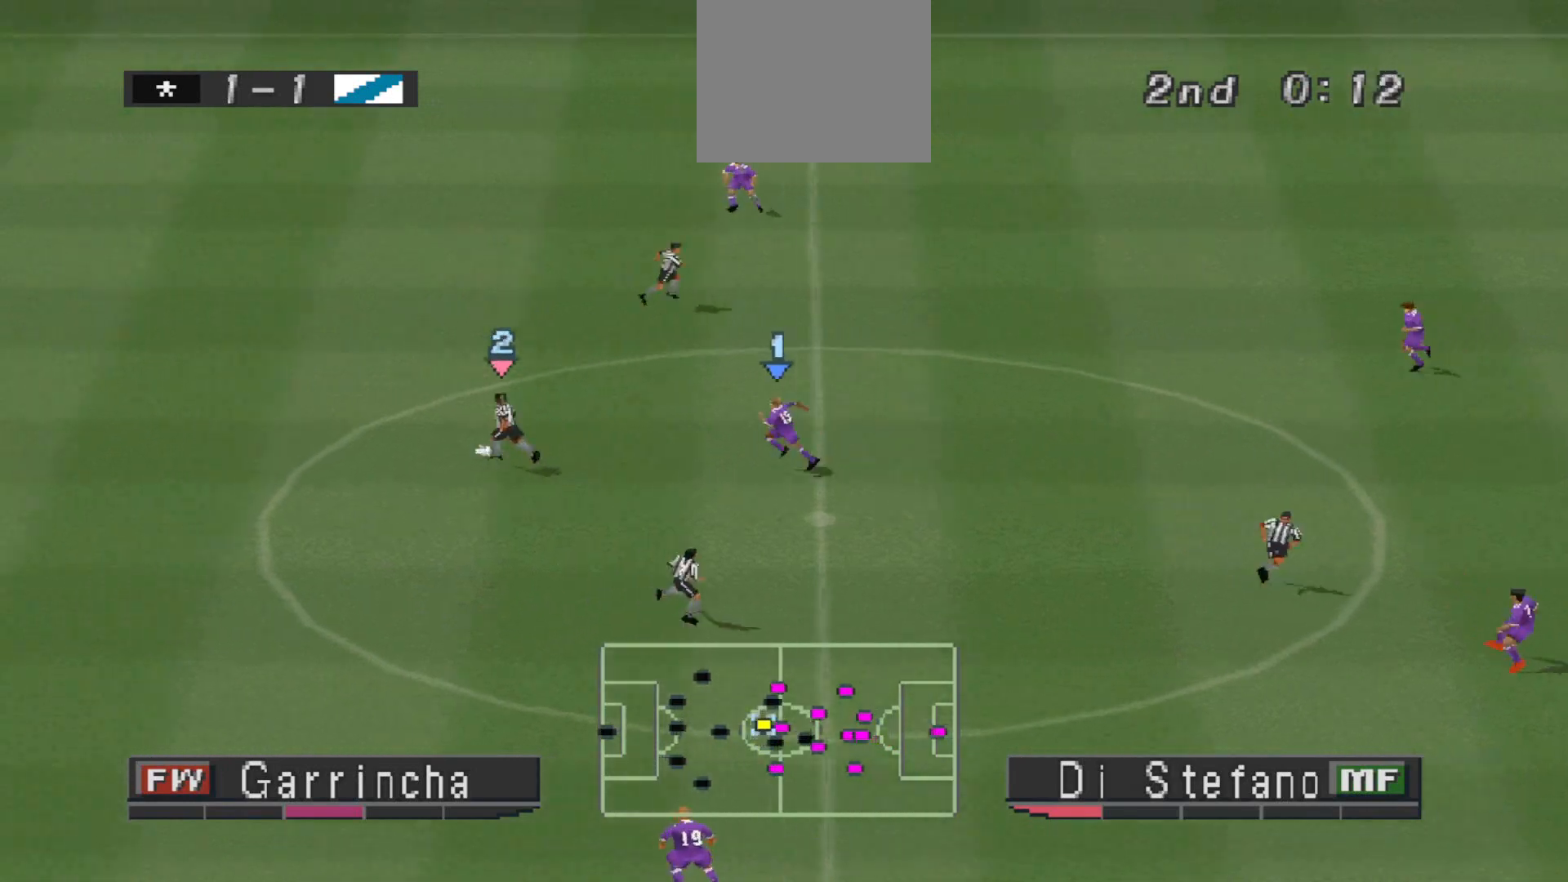
{"buttons": ["CROSS", "R1"], "events": [[67, "CROSS", "down"], [67, "DPAD_LEFT", "down"], [67, "R1", "down"], [133, "DPAD_DOWN", "up"], [200, "DPAD_LEFT", "up"]]}
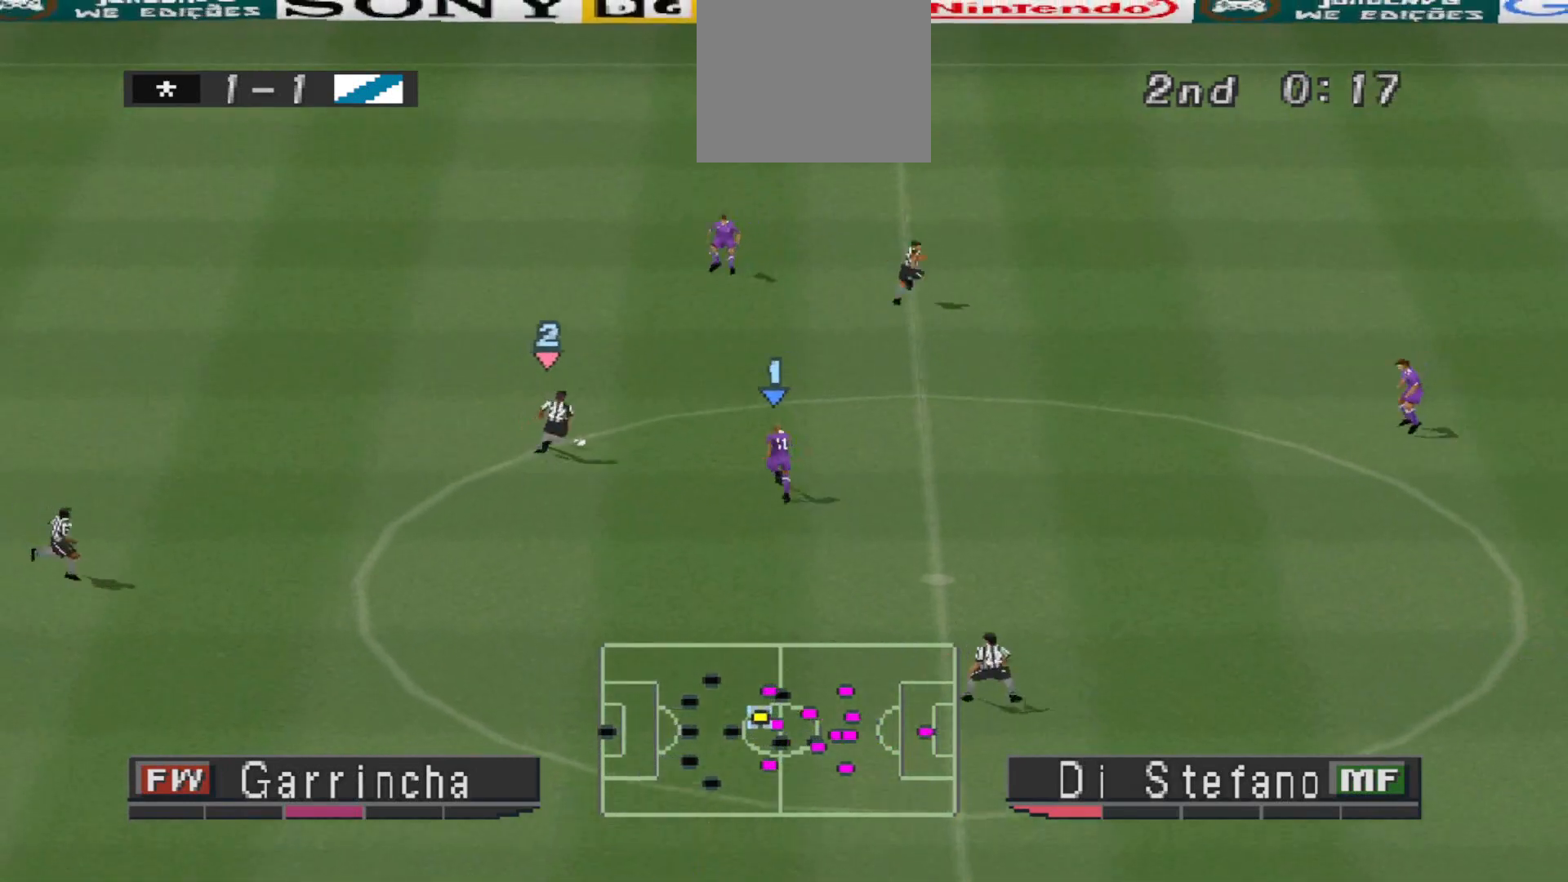
{"buttons": ["CROSS", "R1"], "events": [[133, "R1", "up"], [500, "R1", "down"]]}
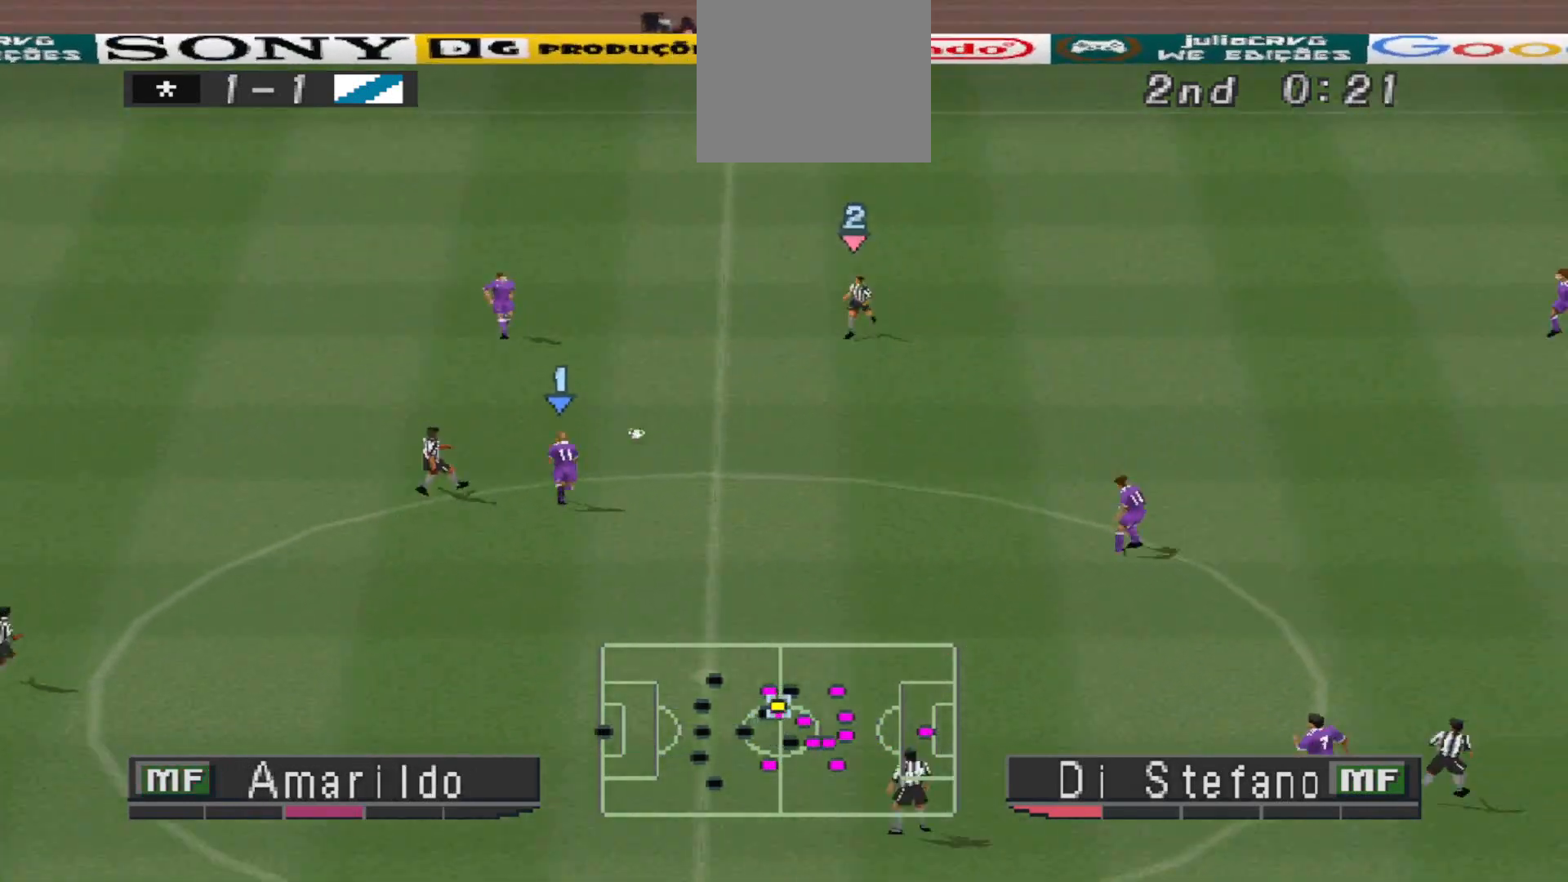
{"buttons": ["CROSS", "R1"], "events": [[100, "CROSS", "up"], [167, "DPAD_RIGHT", "down"], [200, "DPAD_UP", "down"], [233, "DPAD_RIGHT", "up"], [433, "CROSS", "down"], [433, "DPAD_LEFT", "down"], [433, "DPAD_UP", "up"], [467, "DPAD_LEFT", "up"]]}
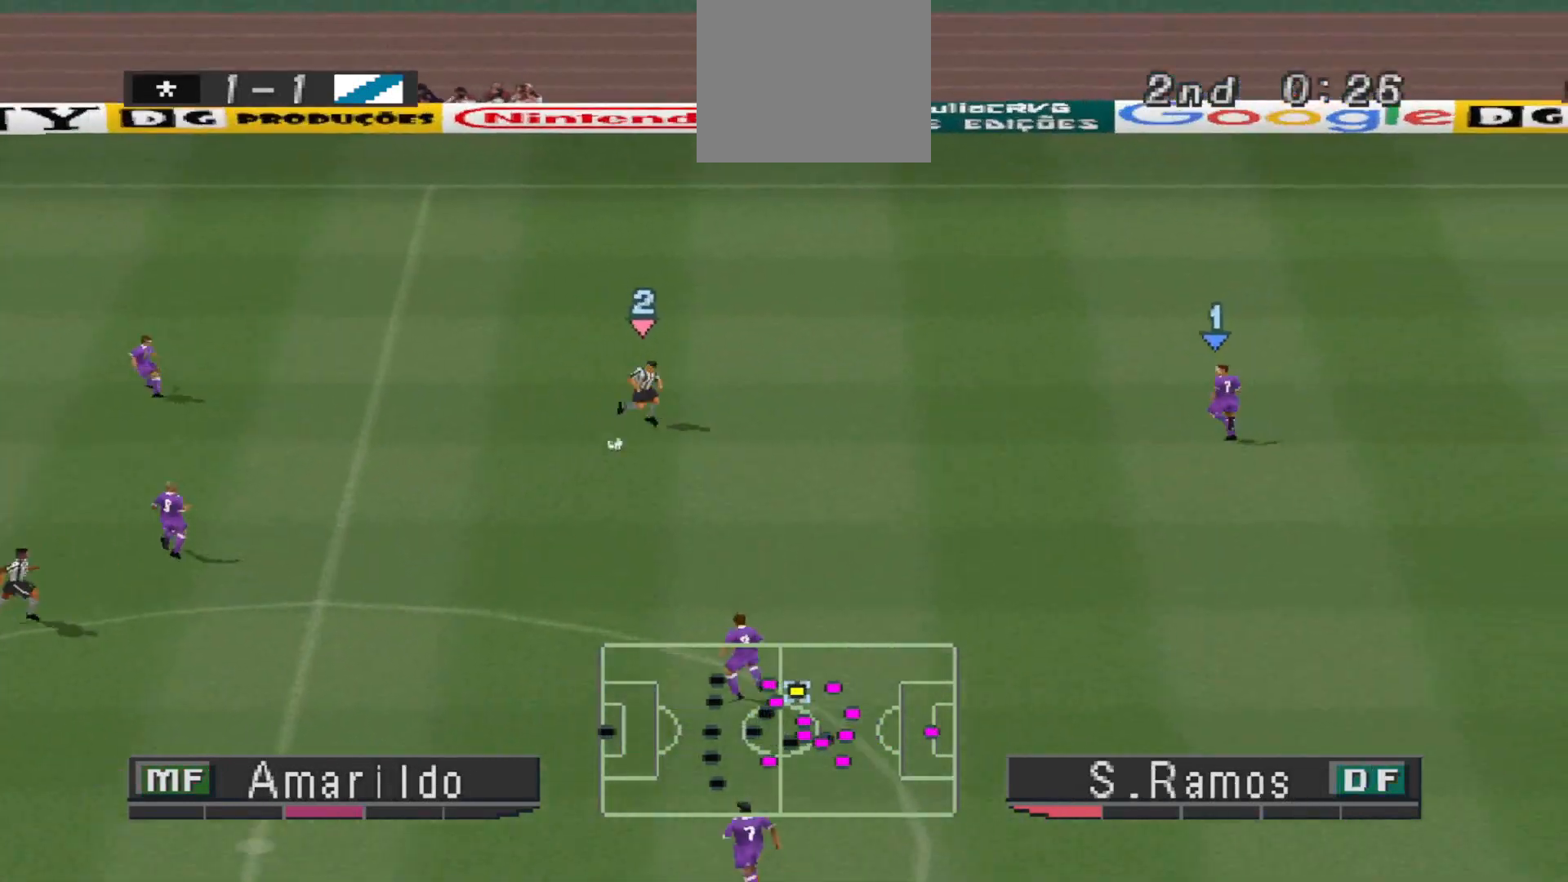
{"buttons": ["CROSS", "R1"], "events": []}
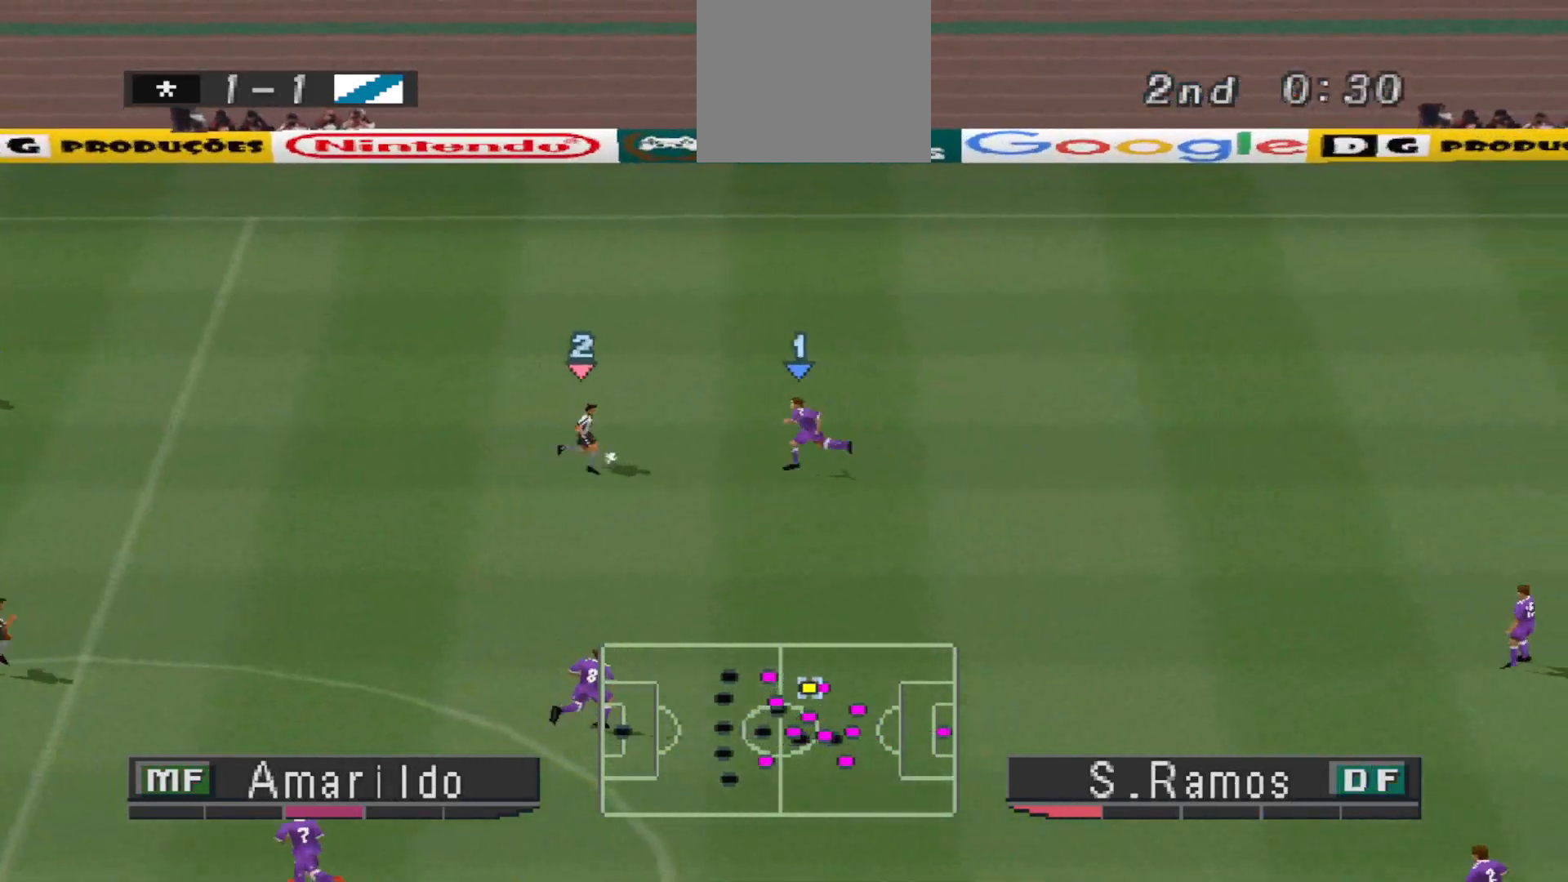
{"buttons": ["CROSS", "R1"], "events": []}
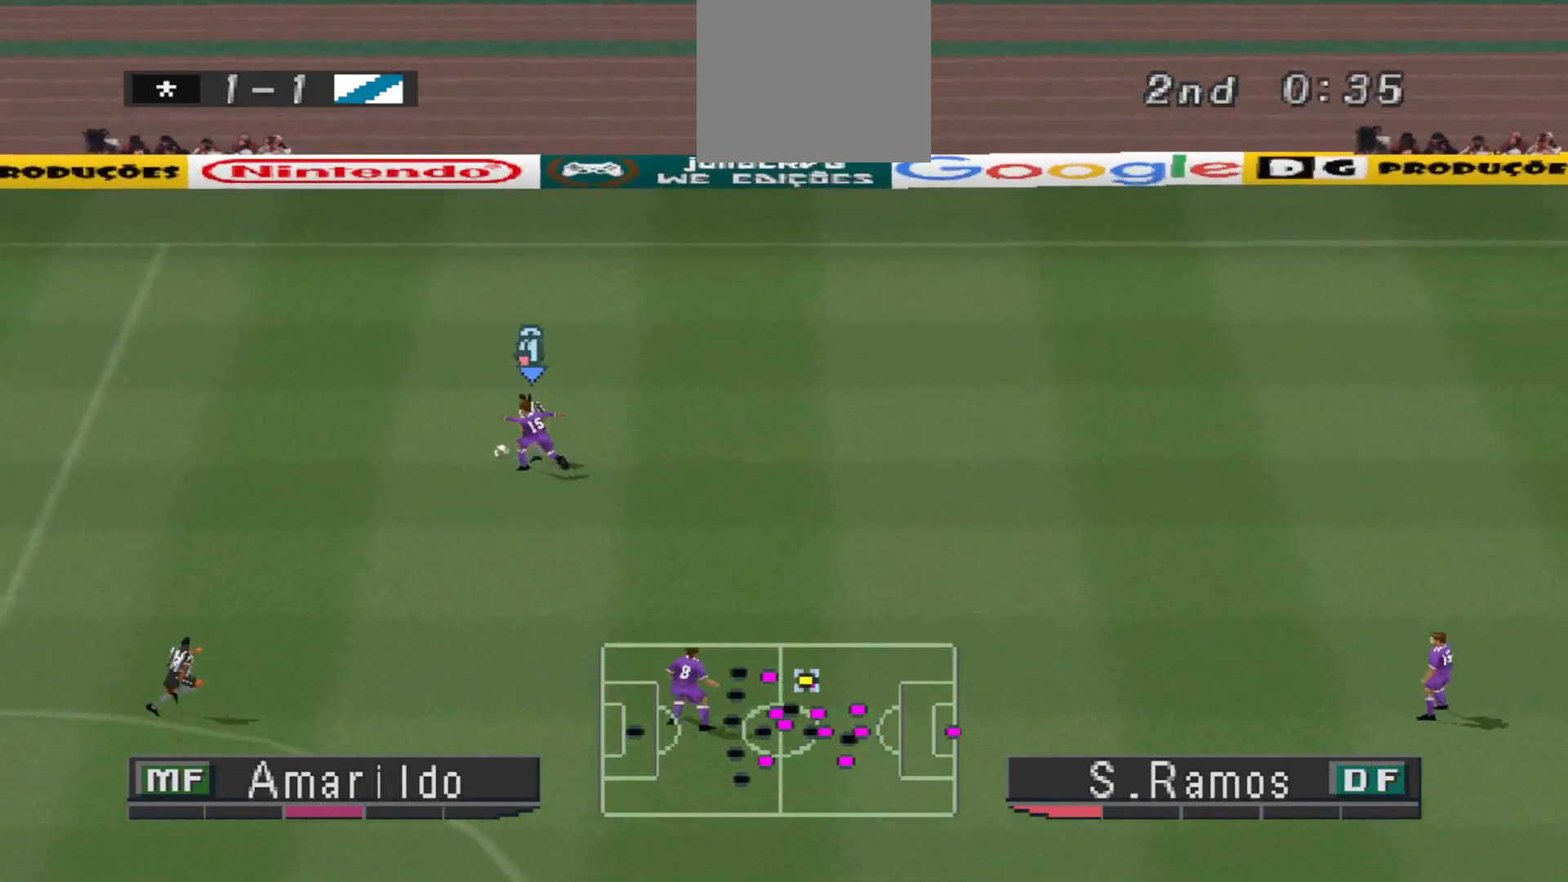
{"buttons": ["DPAD_UP", "DPAD_RIGHT"], "events": [[100, "CROSS", "up"], [100, "DPAD_RIGHT", "down"], [167, "R1", "up"], [333, "DPAD_UP", "down"]]}
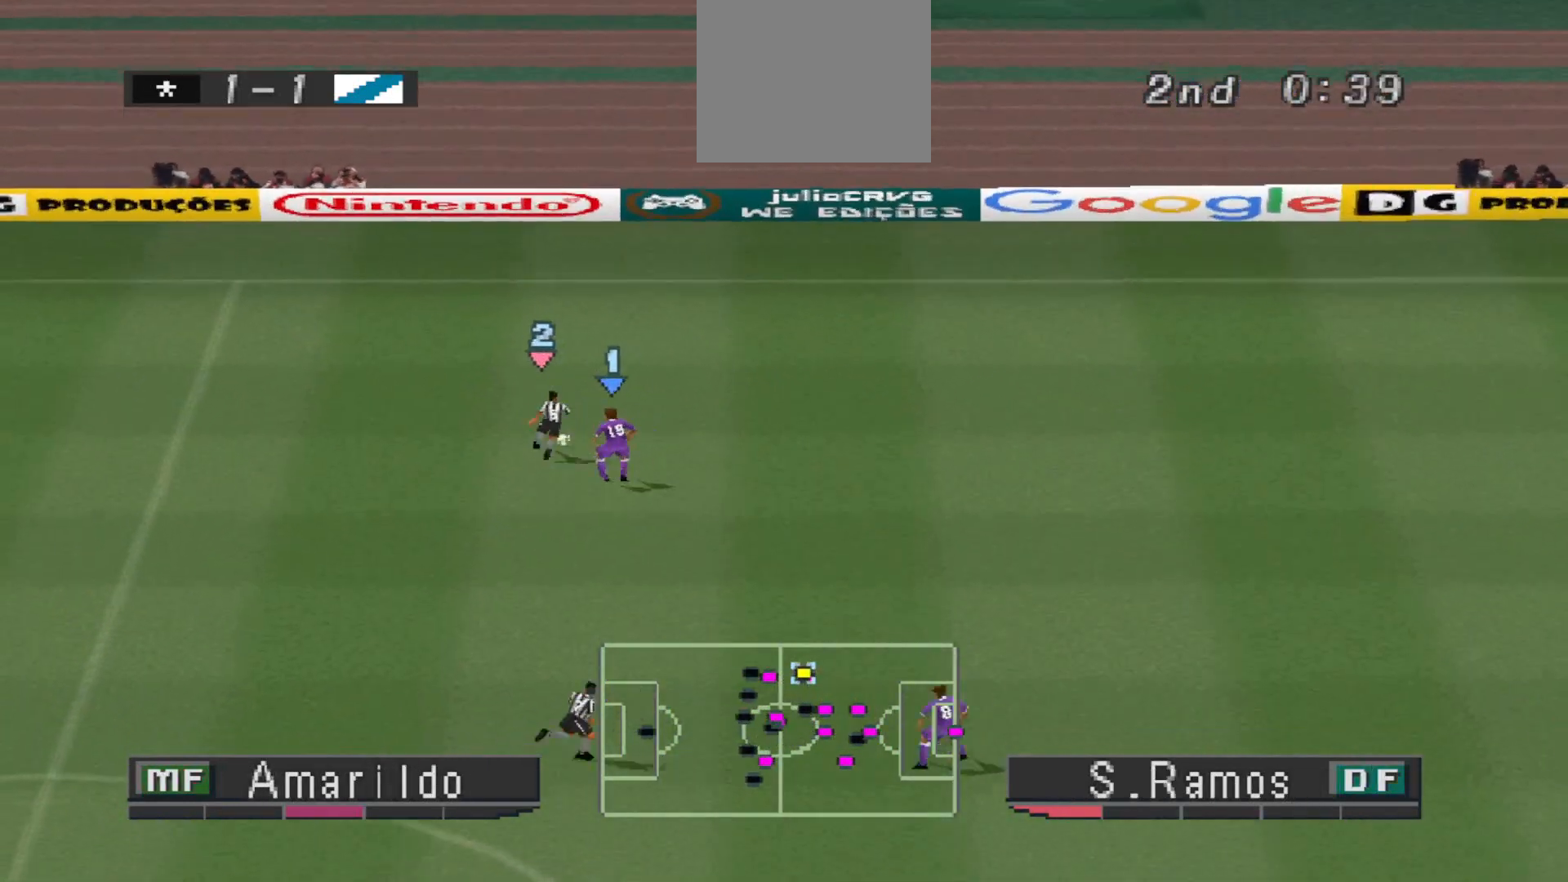
{"buttons": ["CROSS", "R1", "DPAD_UP", "DPAD_RIGHT"], "events": [[33, "DPAD_UP", "up"], [100, "CROSS", "down"], [100, "DPAD_UP", "down"], [100, "R1", "down"]]}
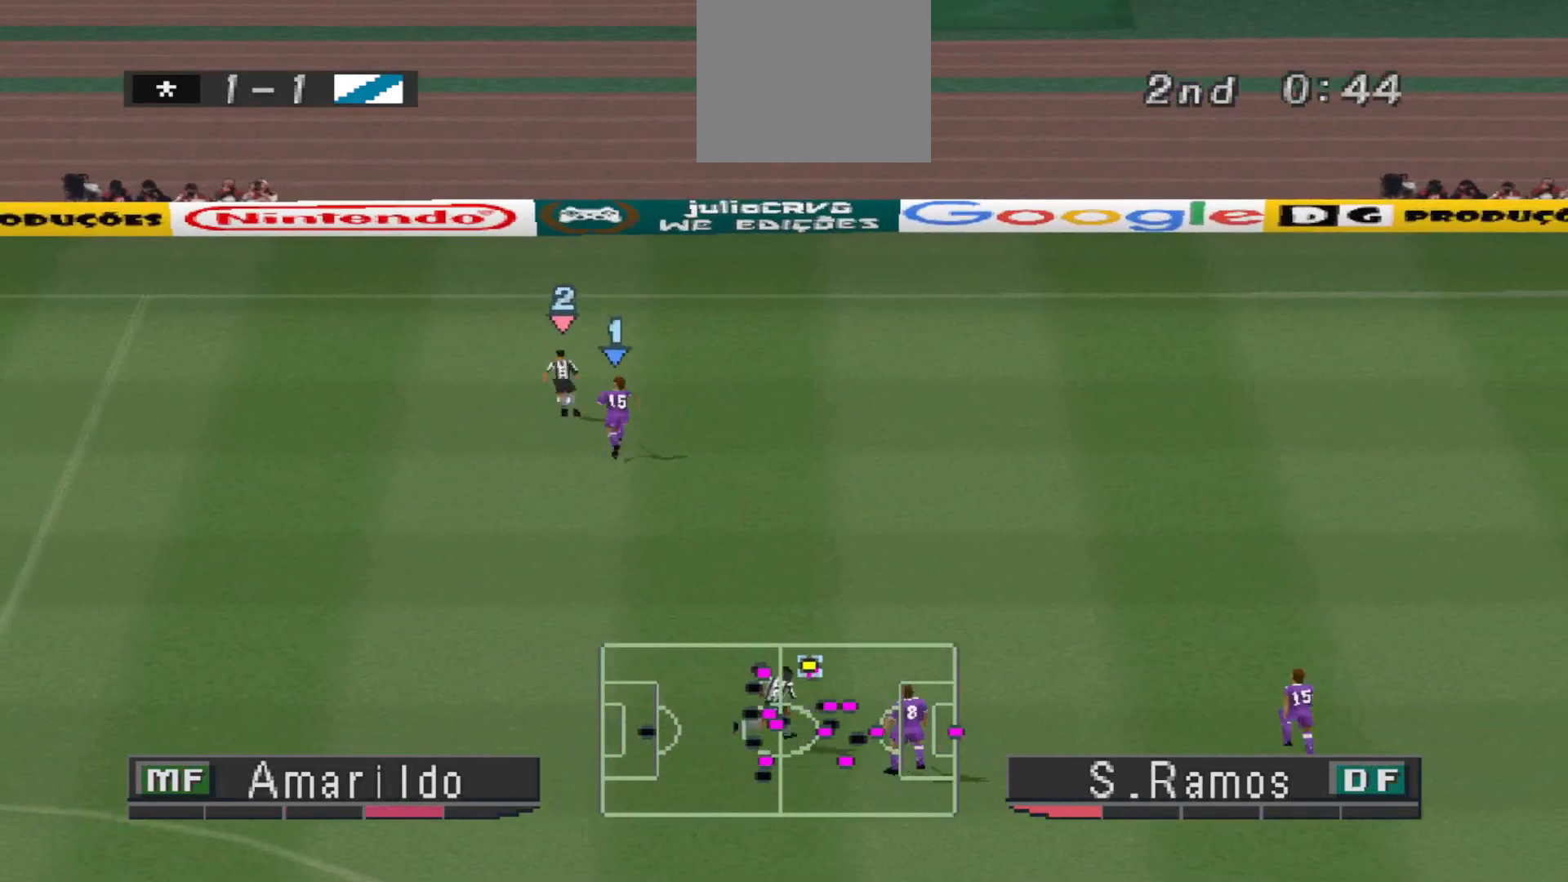
{"buttons": ["CROSS", "R1"], "events": [[100, "DPAD_UP", "up"], [167, "CROSS", "up"], [167, "DPAD_DOWN", "down"], [167, "DPAD_RIGHT", "up"], [167, "R1", "up"], [200, "DPAD_RIGHT", "down"], [233, "DPAD_RIGHT", "up"], [333, "CROSS", "down"], [333, "DPAD_DOWN", "up"], [333, "R1", "down"]]}
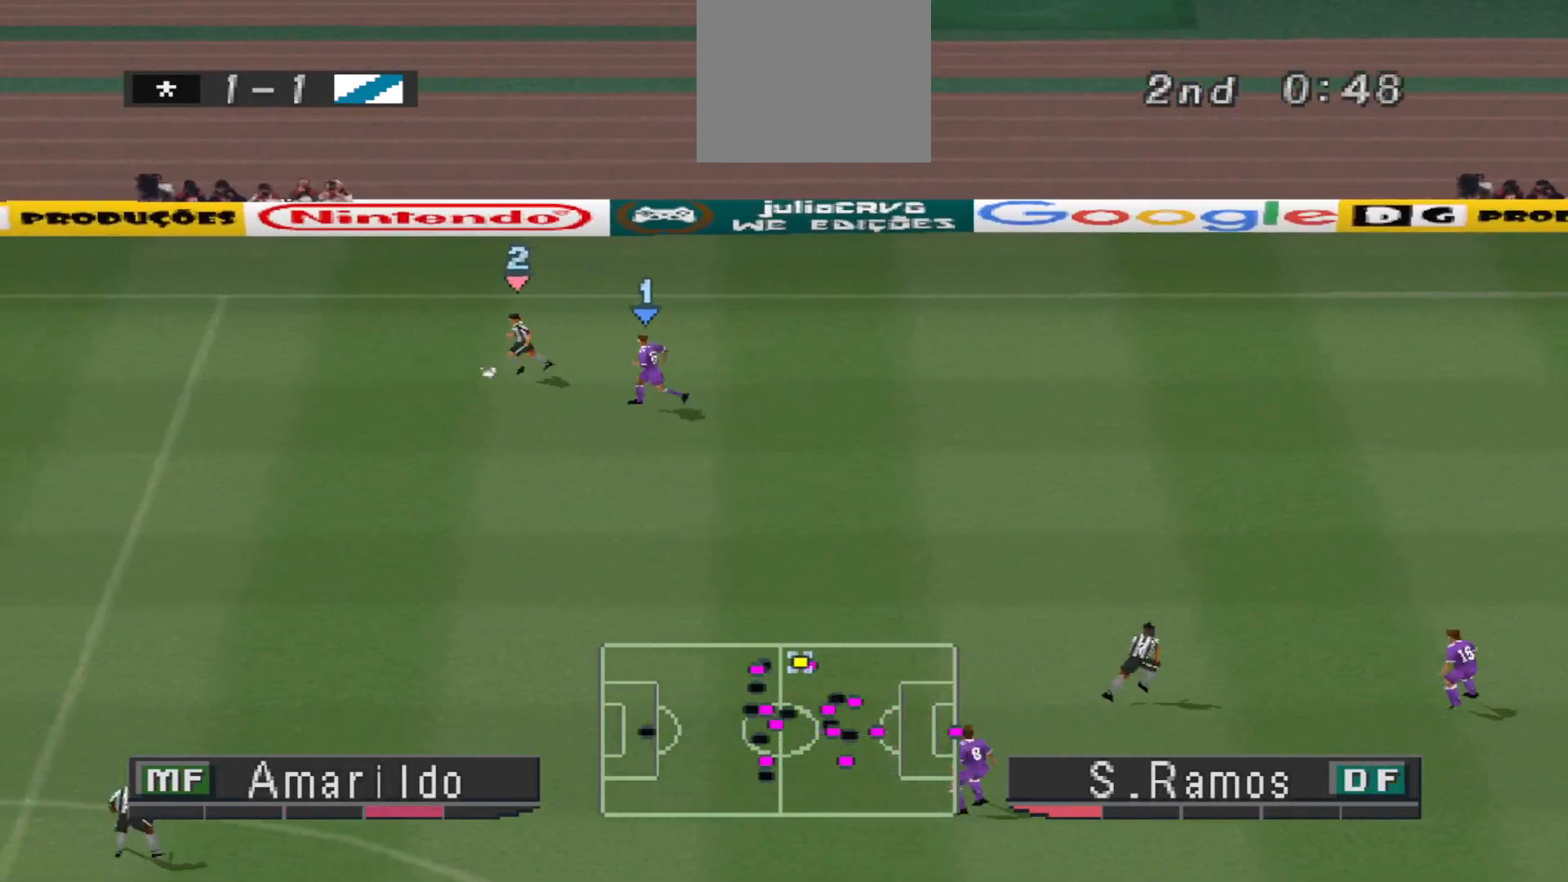
{"buttons": ["CROSS", "R1"], "events": []}
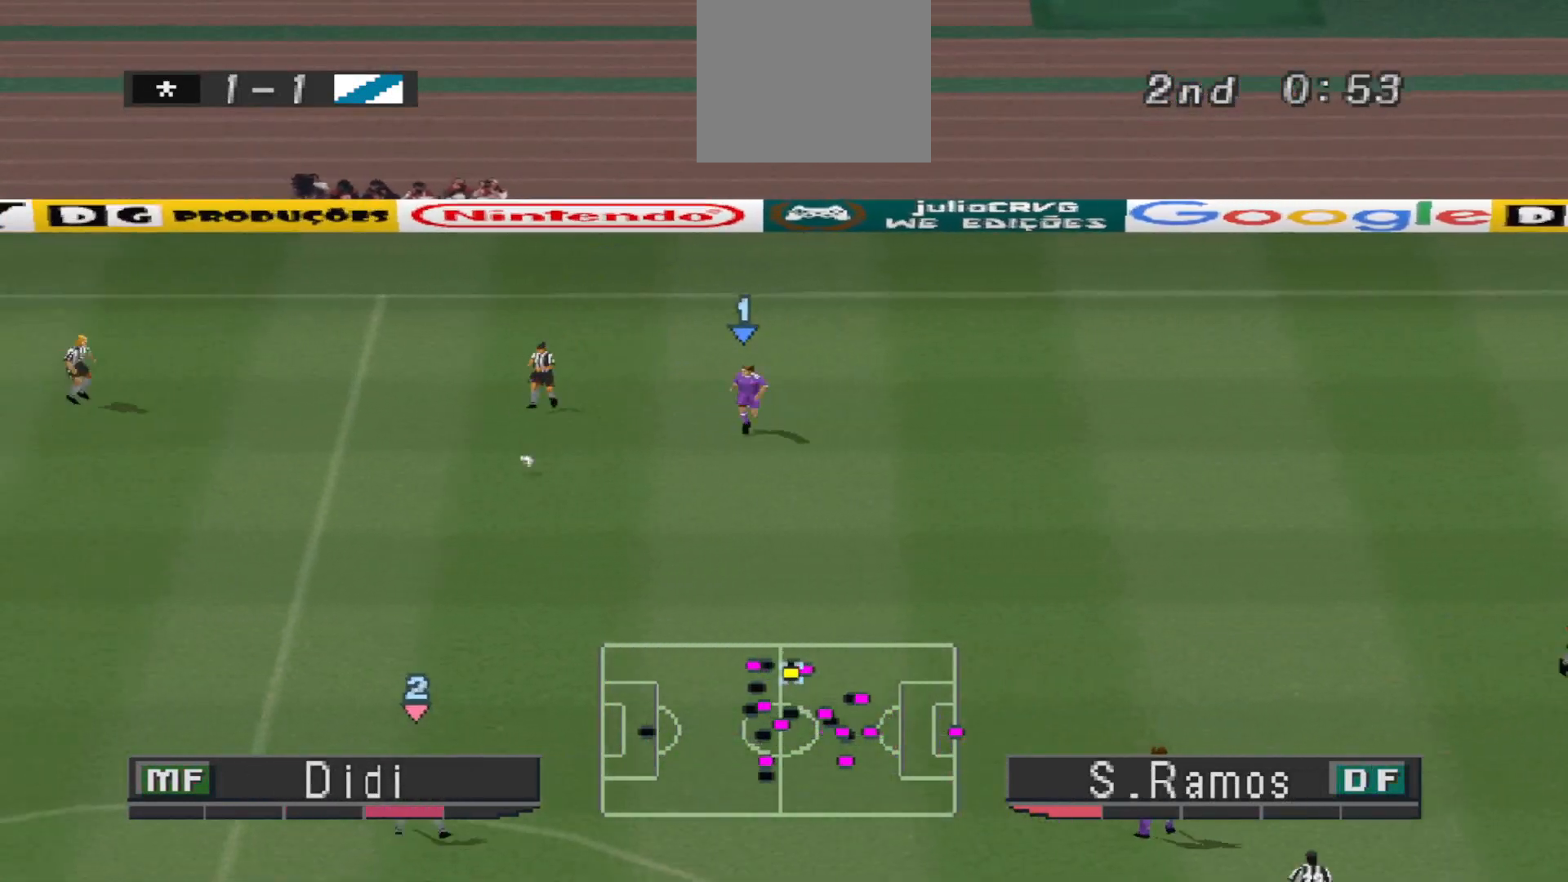
{"buttons": ["CROSS", "R1"], "events": [[200, "L1", "down"], [333, "L1", "up"]]}
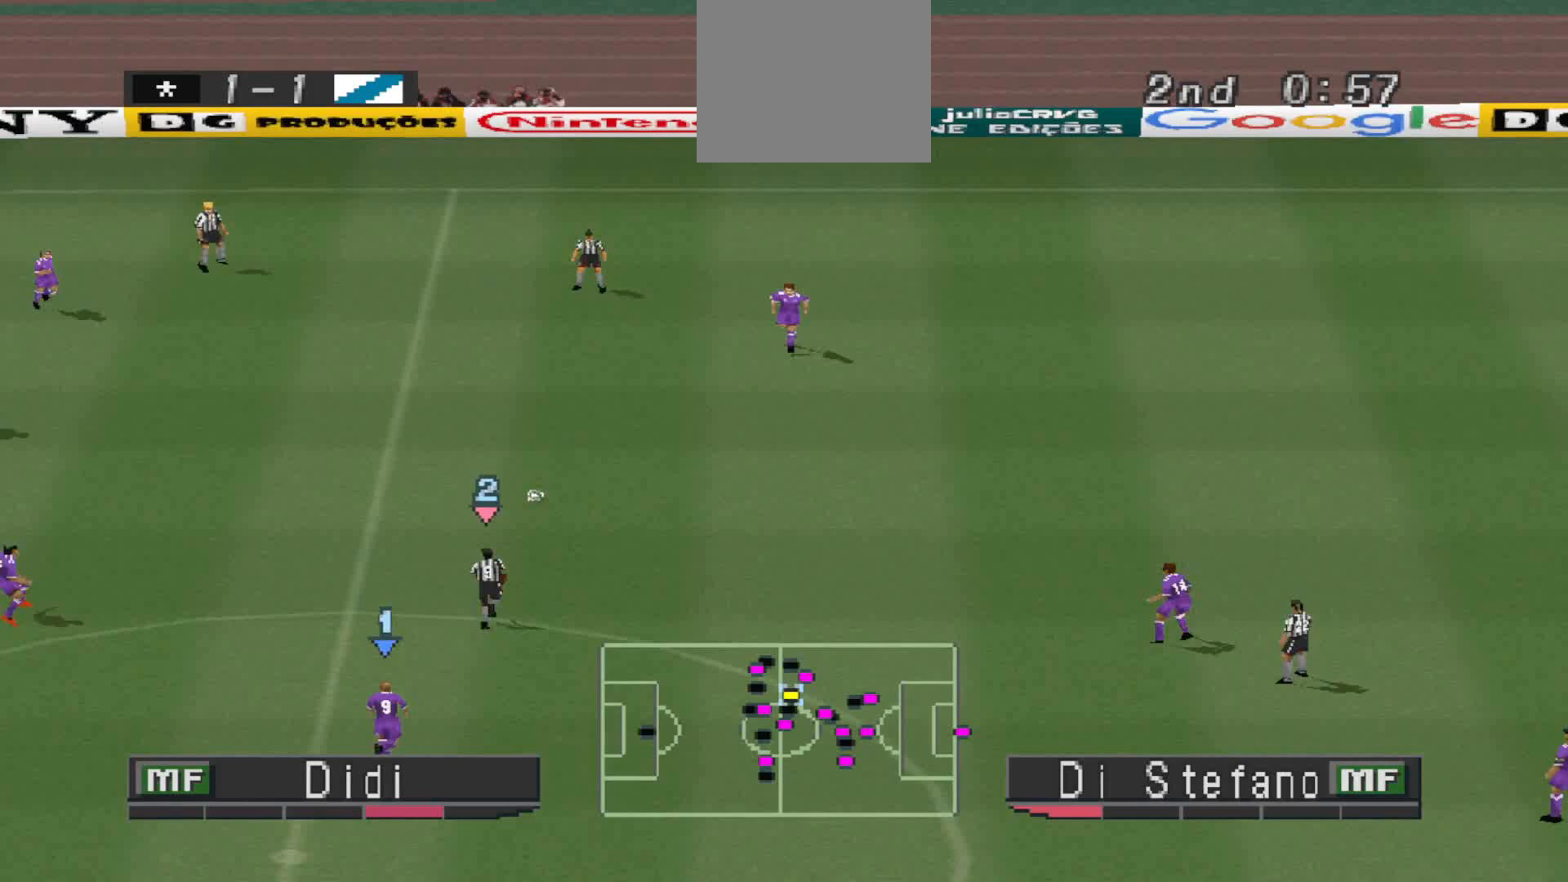
{"buttons": ["CROSS", "R1", "DPAD_RIGHT"], "events": [[367, "L1", "down"], [467, "DPAD_RIGHT", "down"], [467, "L1", "up"]]}
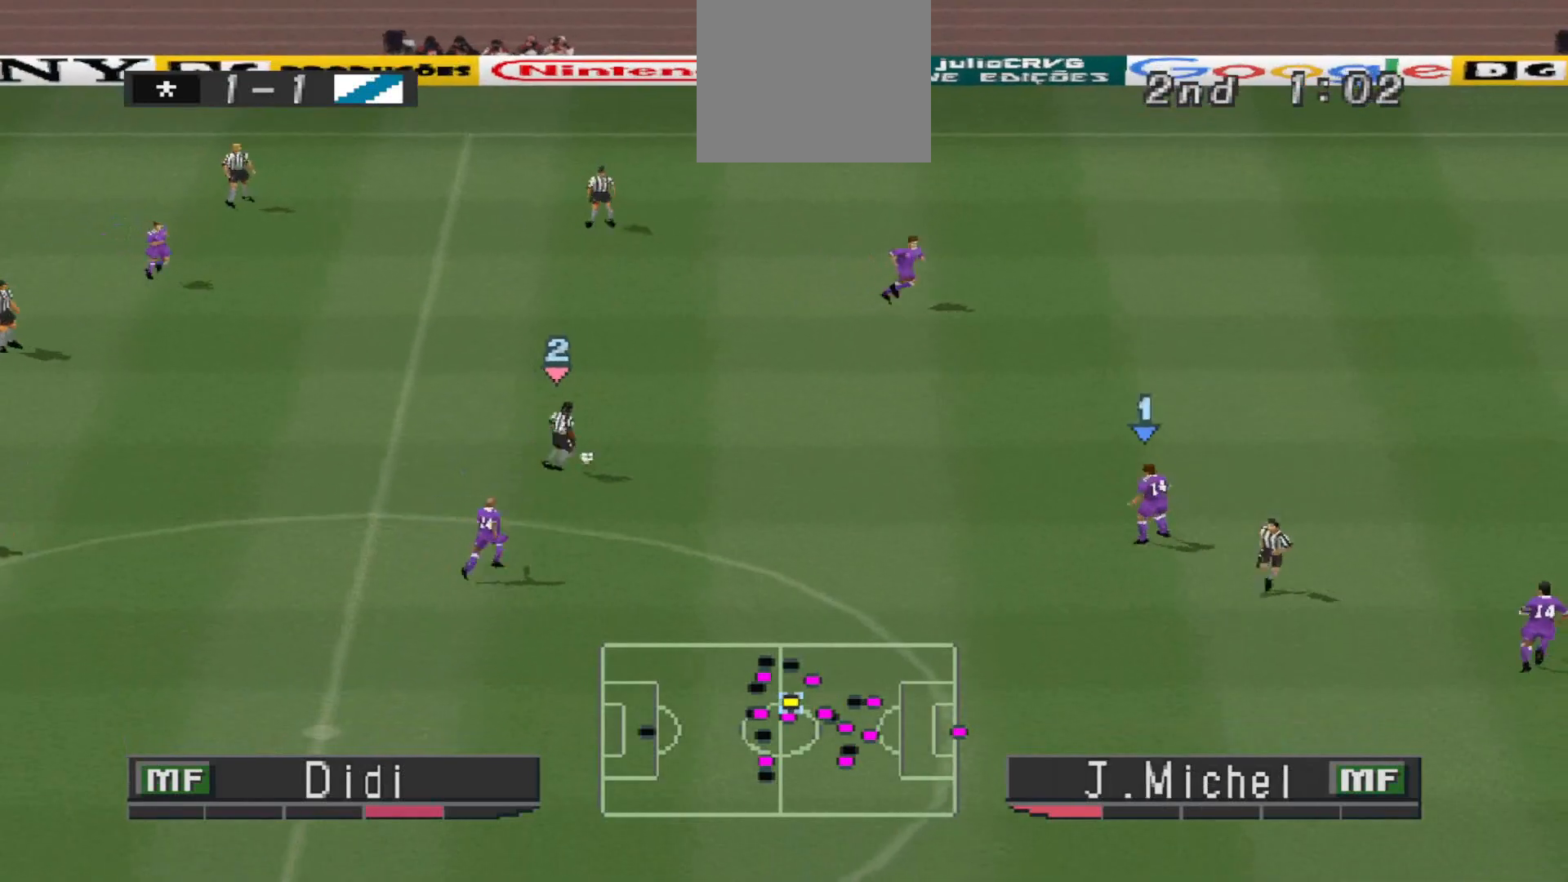
{"buttons": ["R1", "DPAD_DOWN"], "events": [[67, "DPAD_RIGHT", "up"], [133, "CROSS", "up"], [200, "DPAD_RIGHT", "down"], [233, "DPAD_DOWN", "down"], [467, "DPAD_RIGHT", "up"]]}
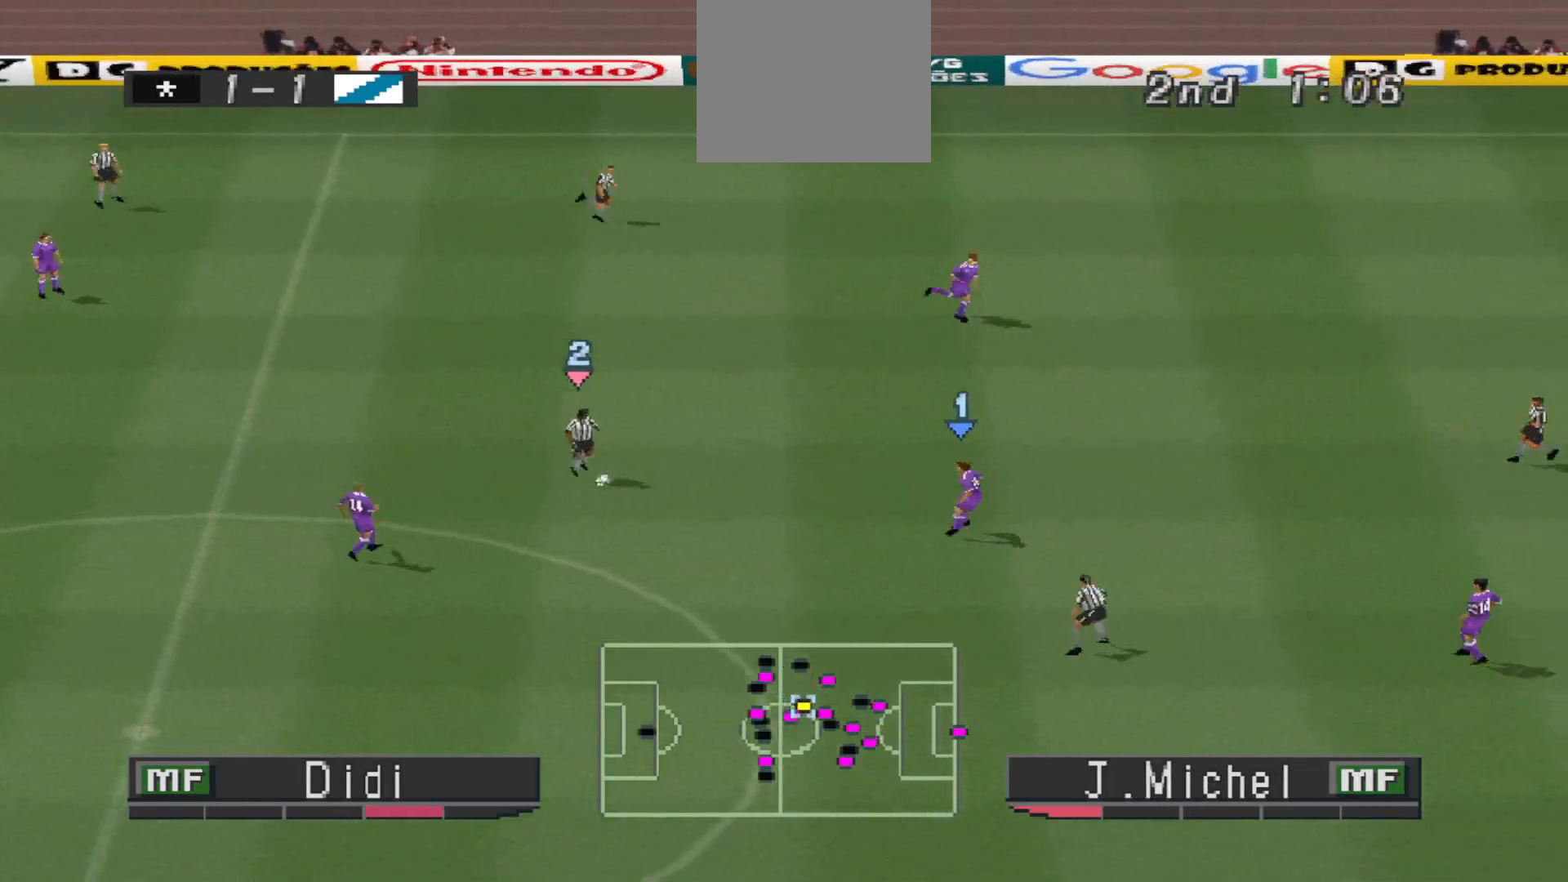
{"buttons": ["DPAD_DOWN"], "events": [[300, "R1", "up"]]}
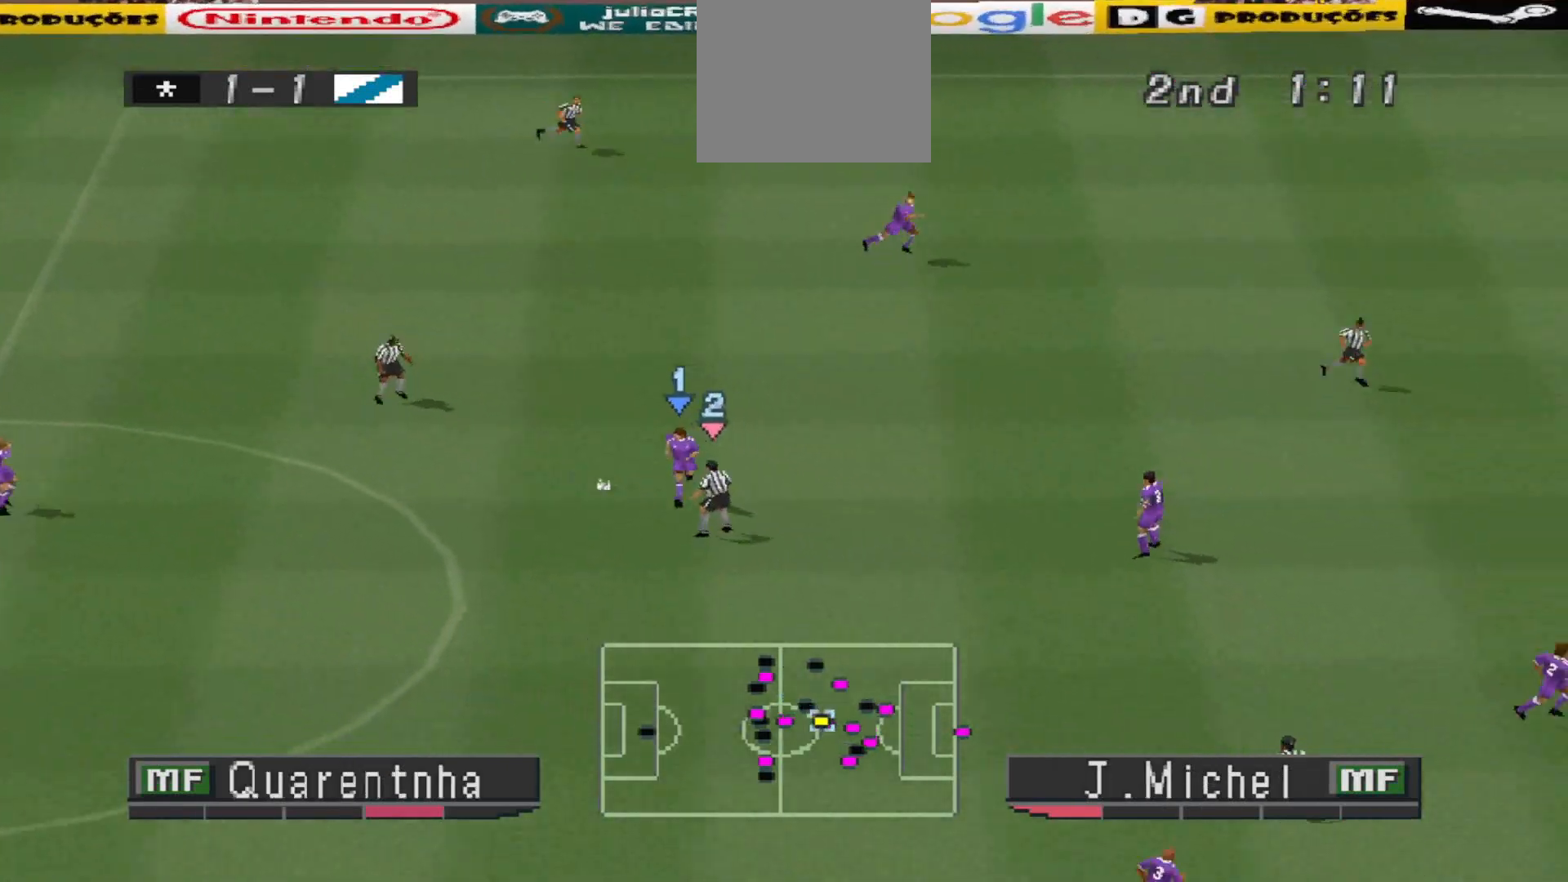
{"buttons": ["DPAD_DOWN", "DPAD_LEFT"], "events": [[67, "R1", "down"], [133, "DPAD_LEFT", "down"], [233, "R1", "up"], [300, "CROSS", "down"], [467, "CROSS", "up"]]}
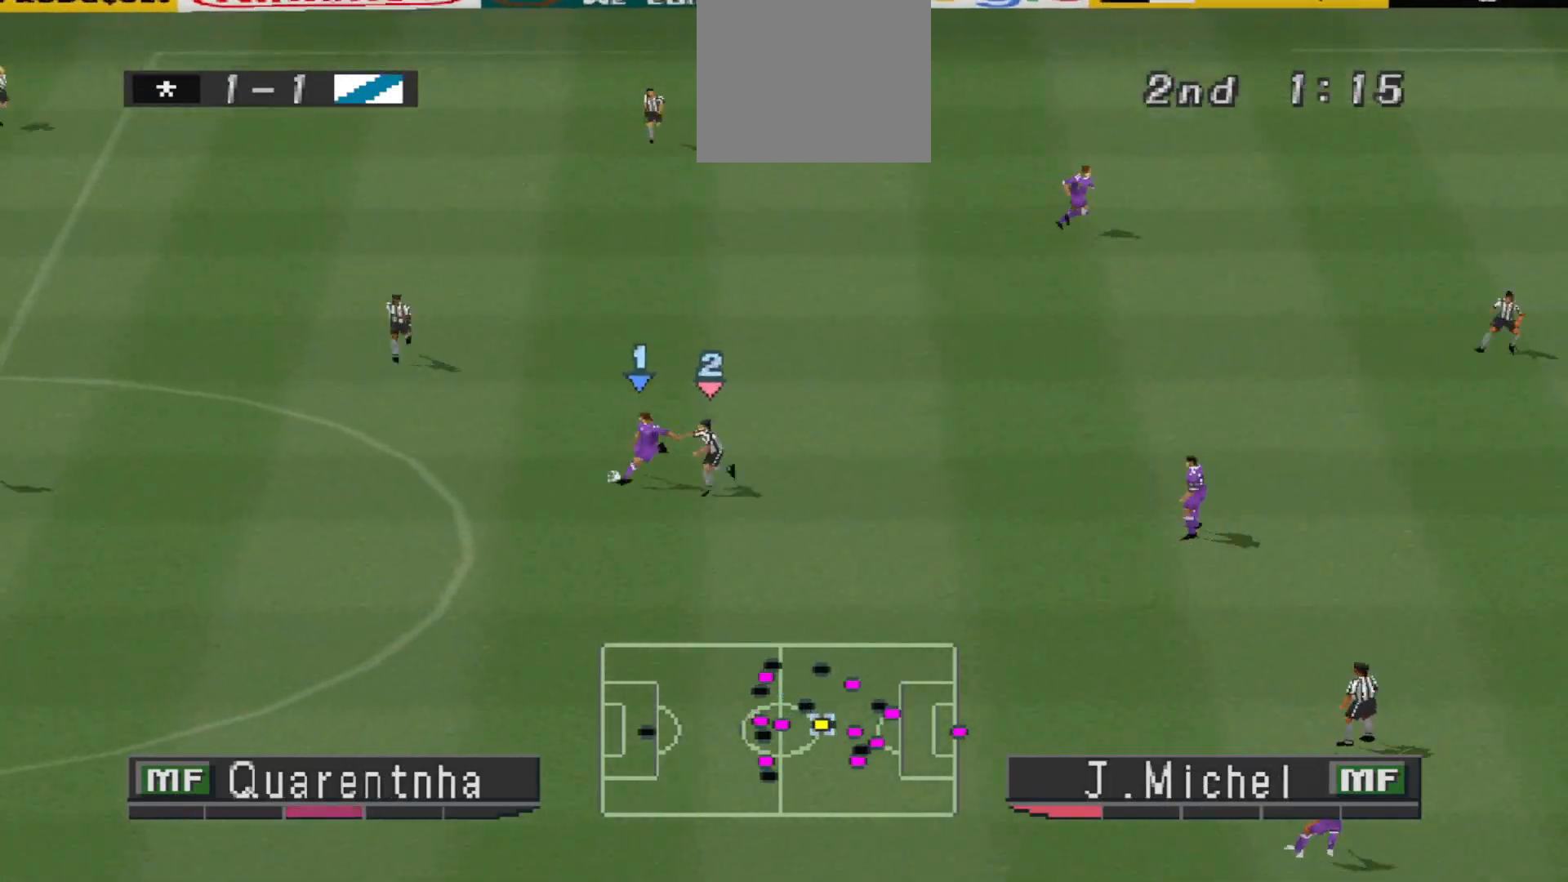
{"buttons": ["R1", "DPAD_UP", "DPAD_RIGHT"], "events": [[200, "DPAD_LEFT", "up"], [267, "DPAD_DOWN", "up"], [267, "DPAD_RIGHT", "down"], [333, "R1", "down"], [400, "DPAD_UP", "down"]]}
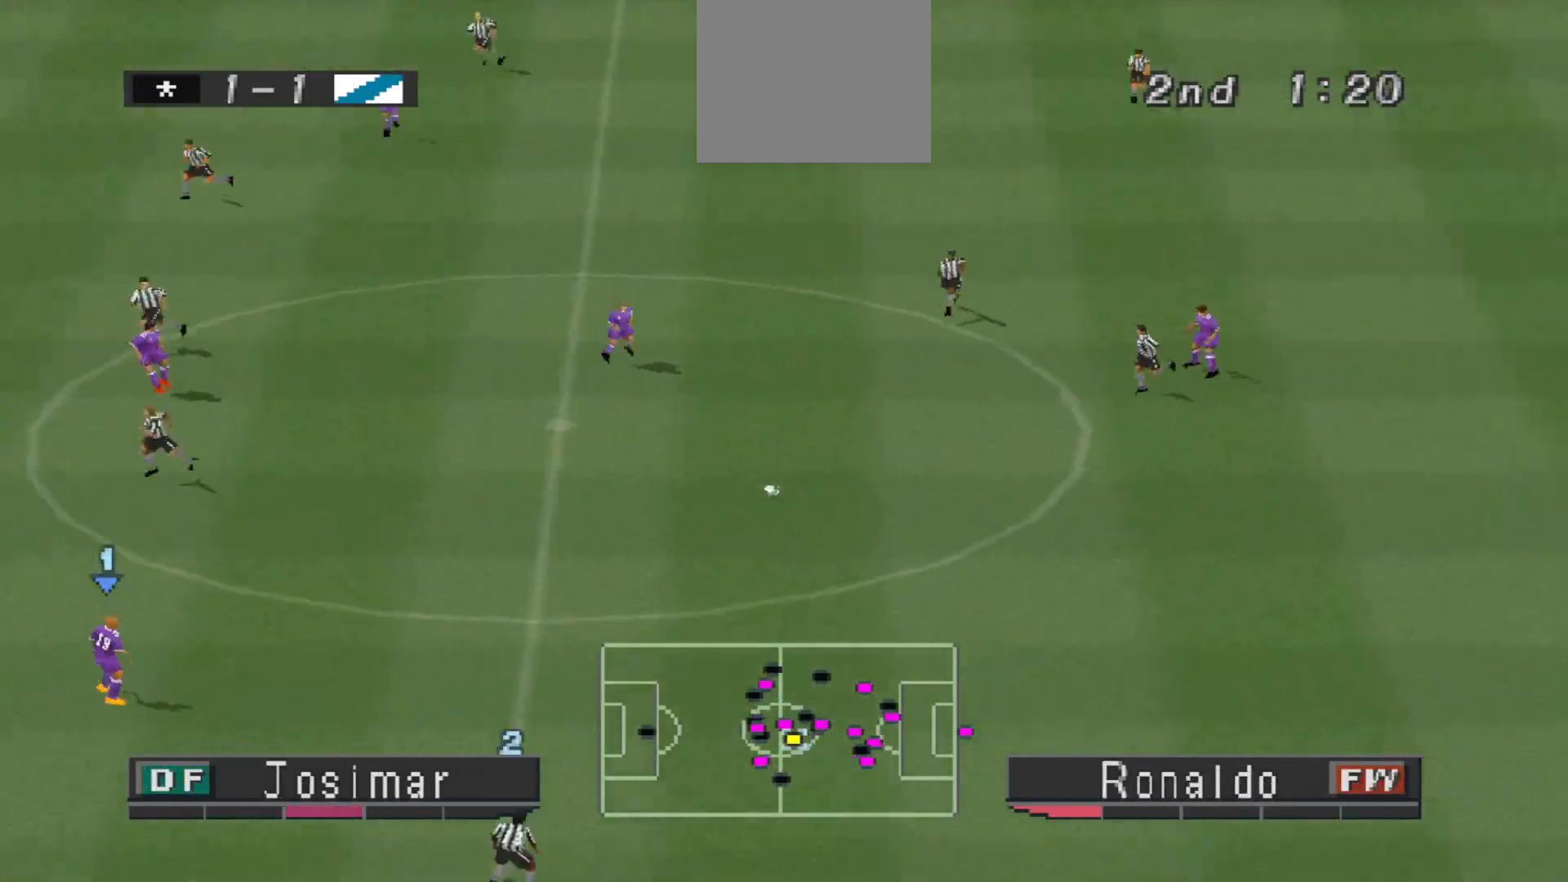
{"buttons": ["DPAD_UP"], "events": [[400, "R1", "up"], [433, "DPAD_RIGHT", "up"]]}